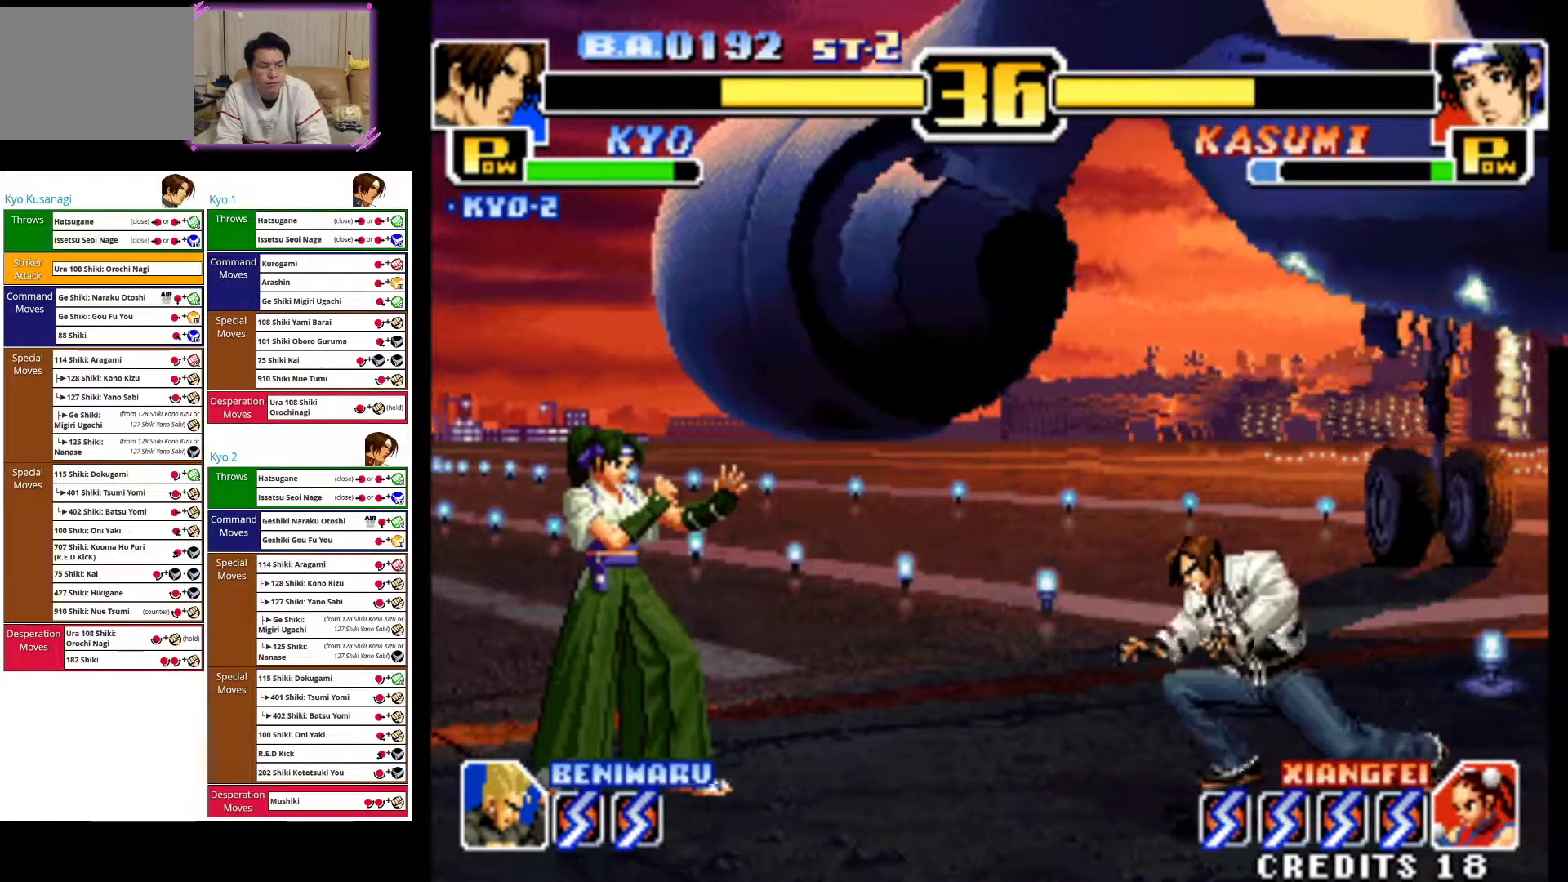
Gameplay with a controller (arcade stick); each line is a JSON object with the inputs held at the frame after it (dt_ms = milliseconds from this image to that frame). "events" lists button and stick changes between this image and that frame as [ms after this image, input, new state], when the widget could be followed in between. Not read: L3 R3.
{"dt_ms": 500, "buttons": [], "left_stick": "right", "events": [[283, "CIRCLE", "up"], [483, "left_stick", "right"]]}
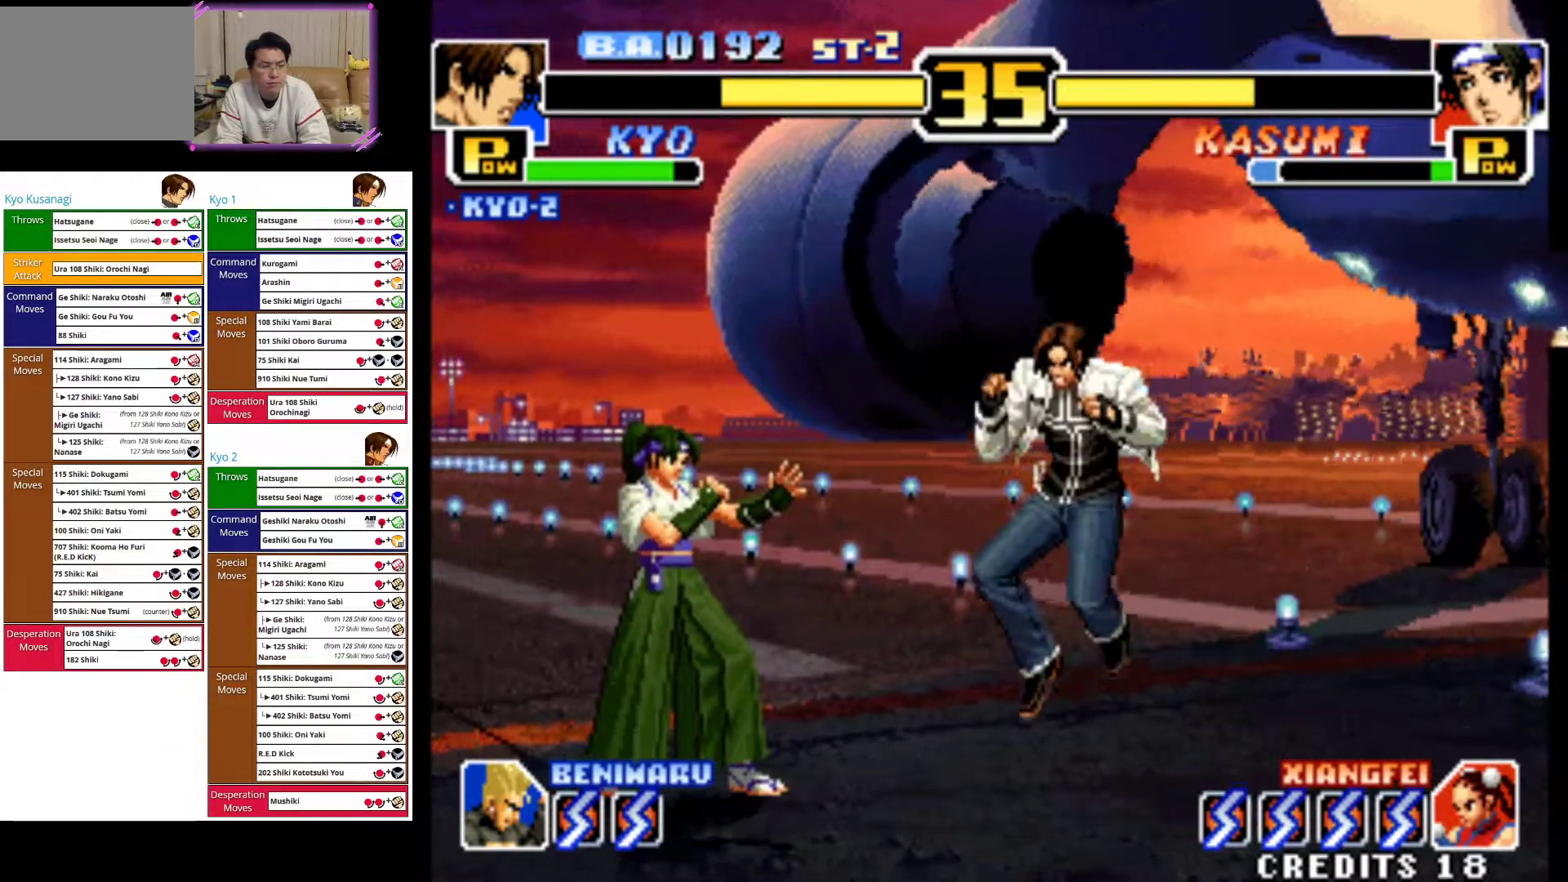
{"dt_ms": 500, "buttons": [], "left_stick": "down-right", "events": [[83, "left_stick", "down-right"], [117, "CIRCLE", "down"], [233, "CIRCLE", "up"], [283, "CIRCLE", "down"], [467, "CIRCLE", "up"]]}
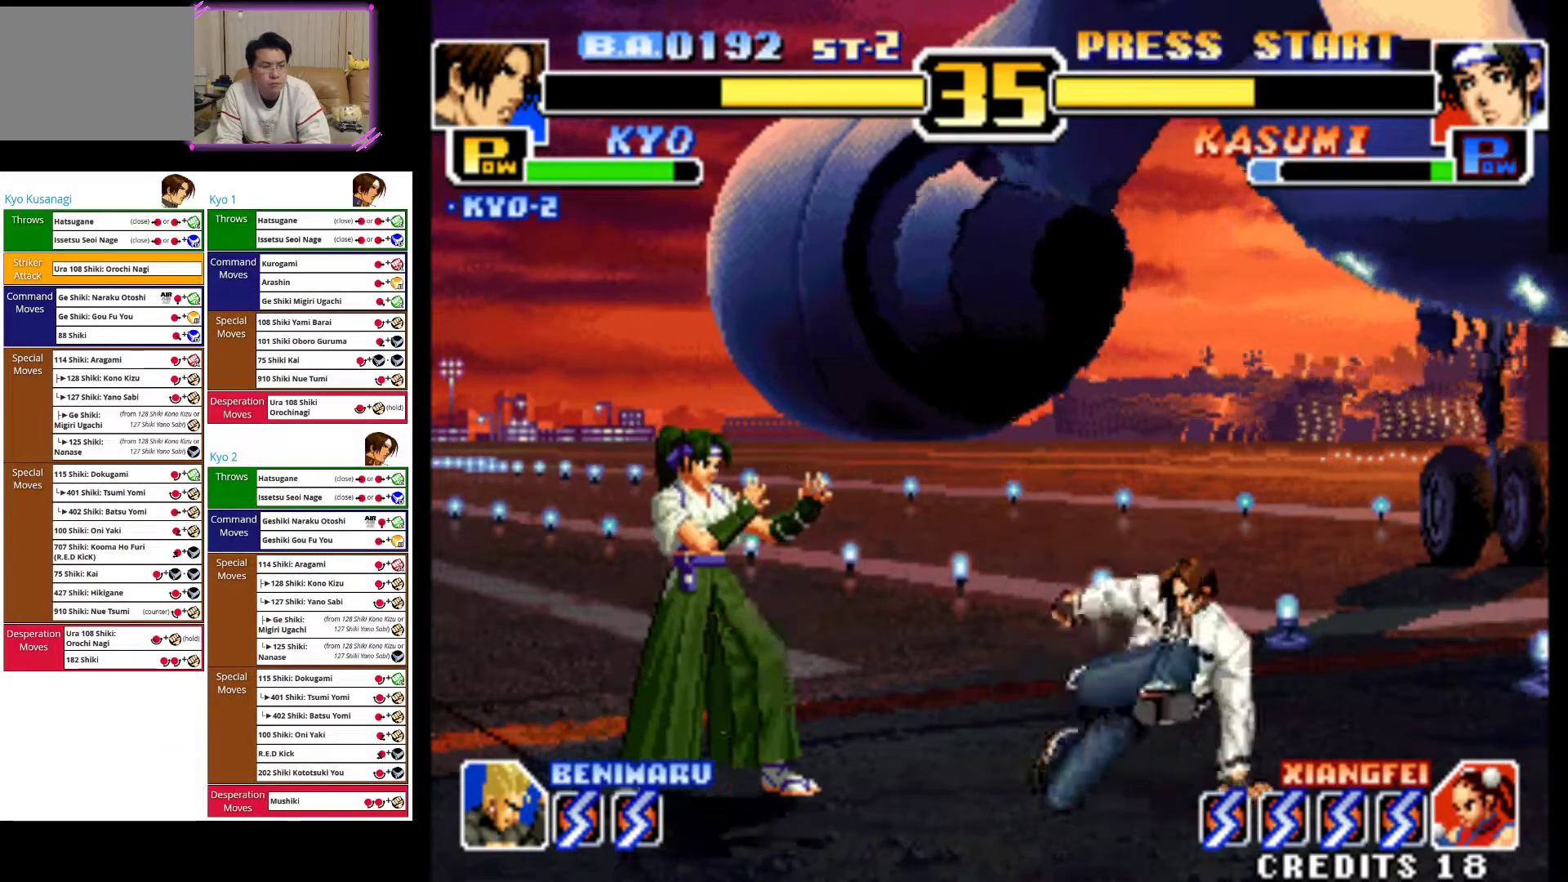
{"dt_ms": 500, "buttons": [], "left_stick": "center", "events": [[67, "left_stick", "right"], [417, "left_stick", "center"]]}
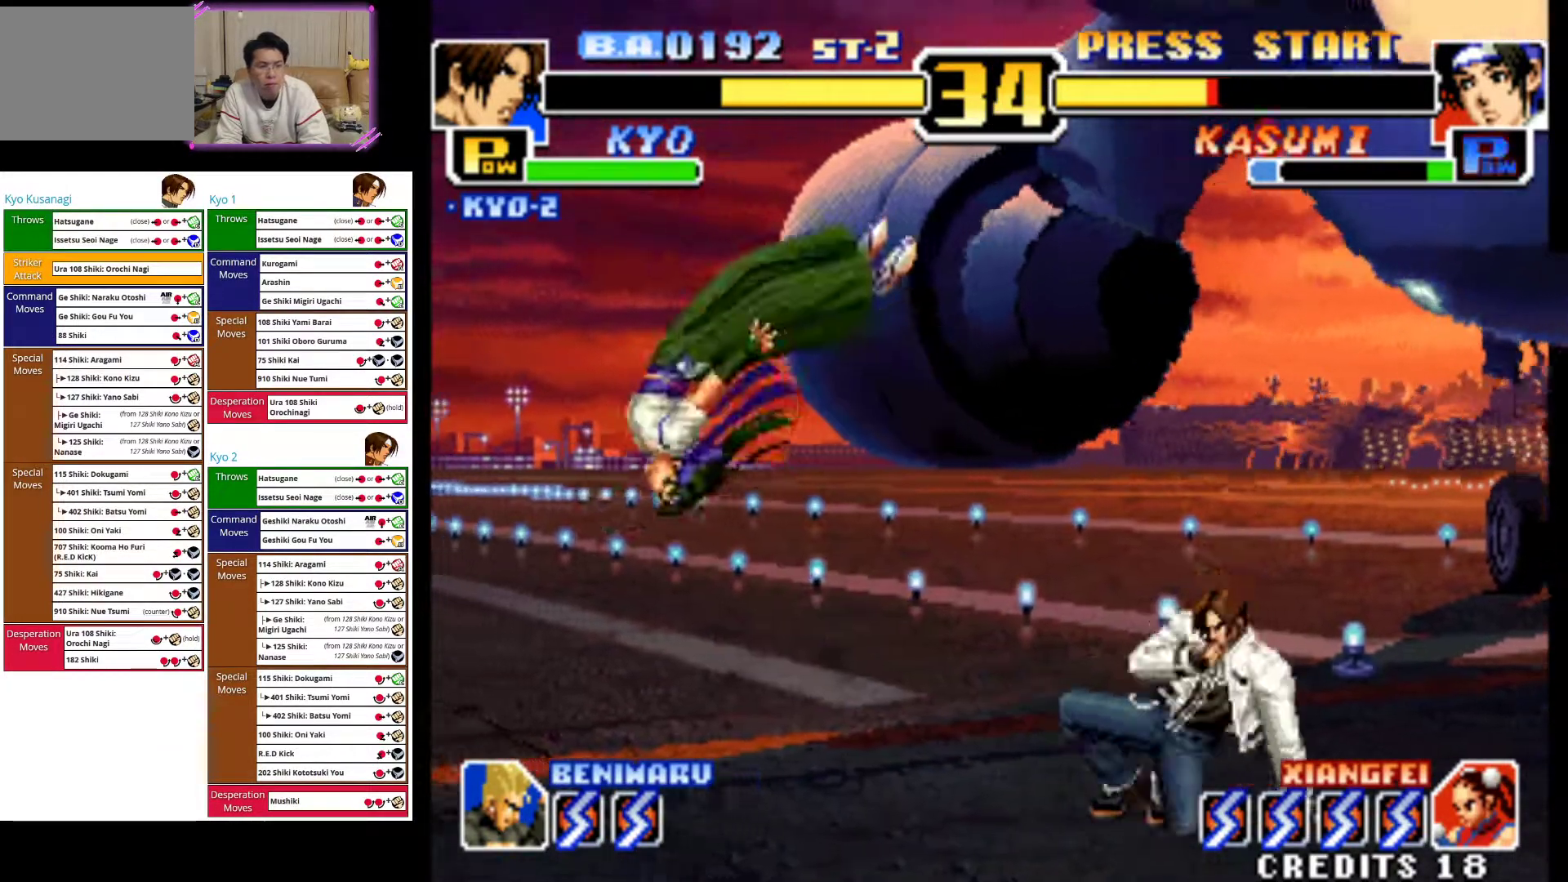
{"dt_ms": 500, "buttons": [], "left_stick": "center", "events": []}
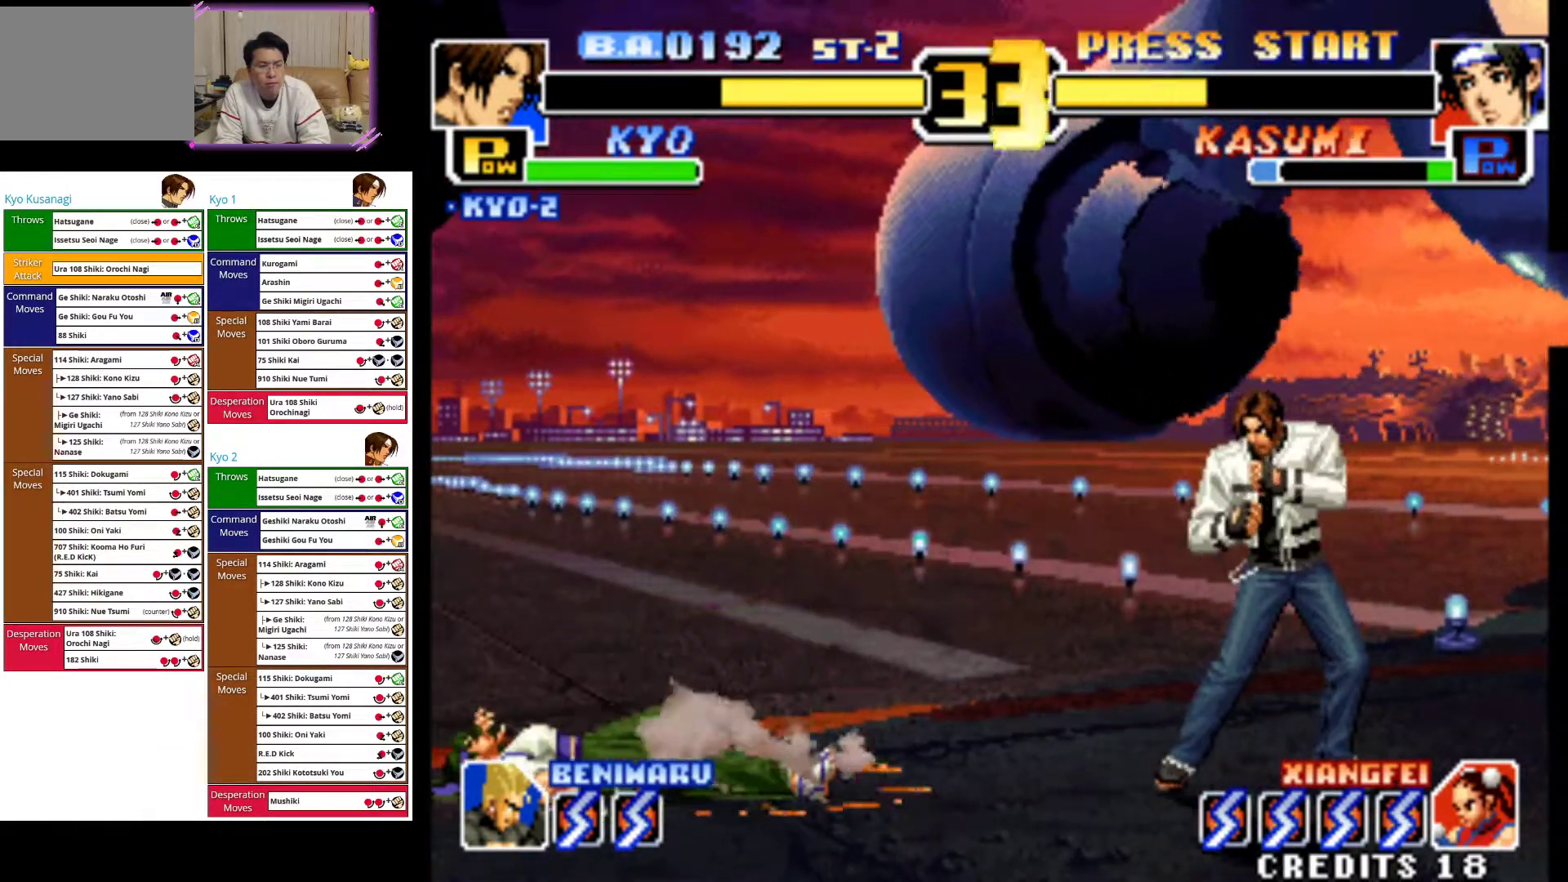
{"dt_ms": 500, "buttons": ["CIRCLE"], "left_stick": "center", "events": [[100, "left_stick", "right"], [167, "left_stick", "down"], [317, "left_stick", "right"], [350, "CIRCLE", "down"], [367, "left_stick", "center"]]}
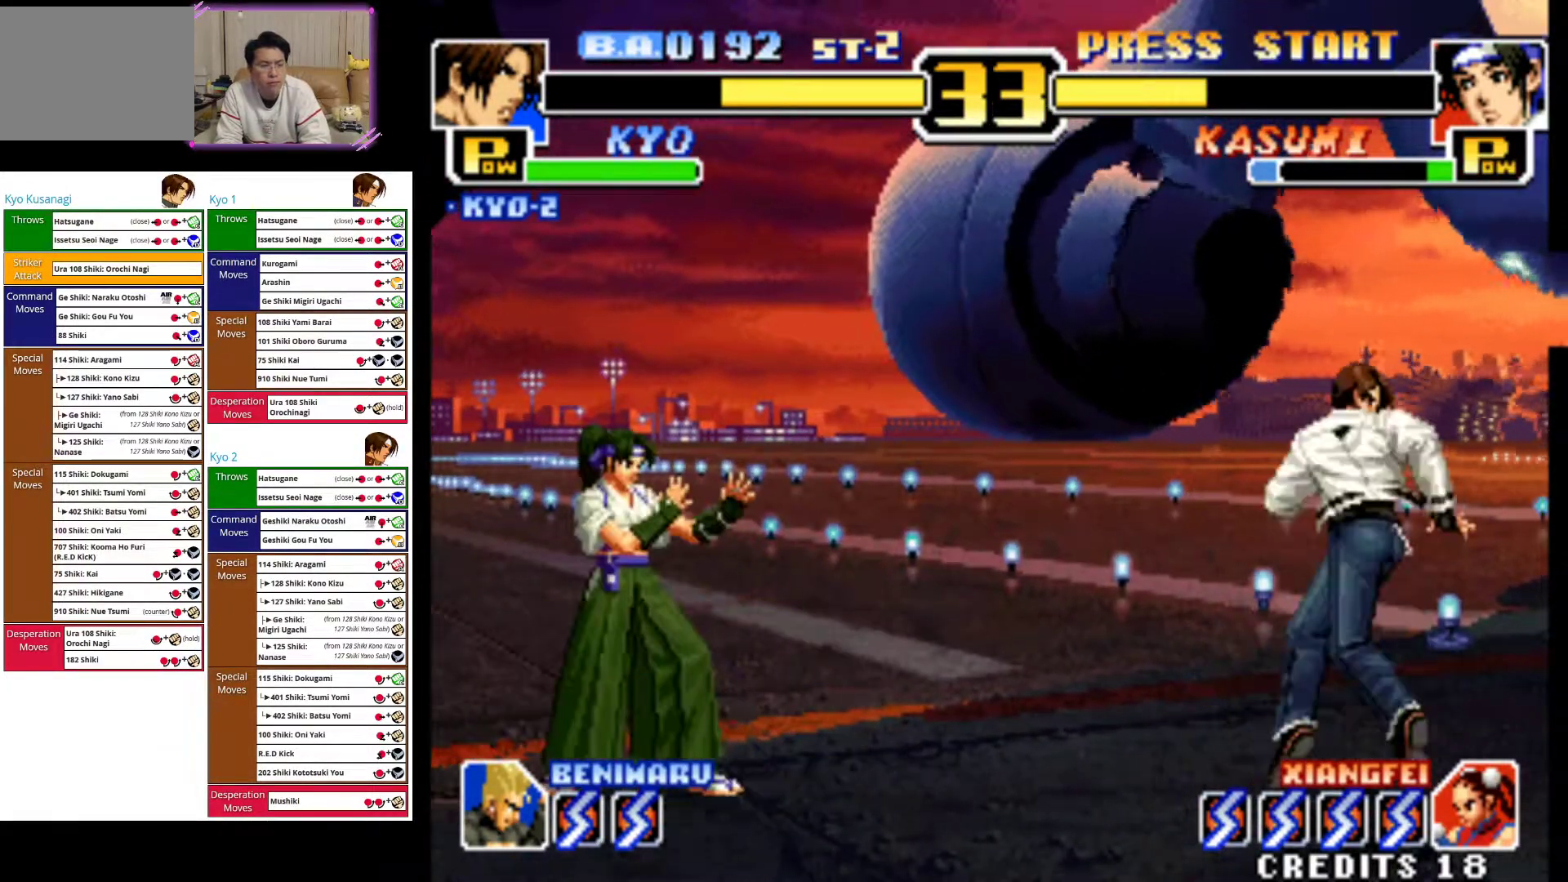
{"dt_ms": 500, "buttons": [], "left_stick": "down-right", "events": [[417, "CIRCLE", "up"], [467, "left_stick", "down-right"]]}
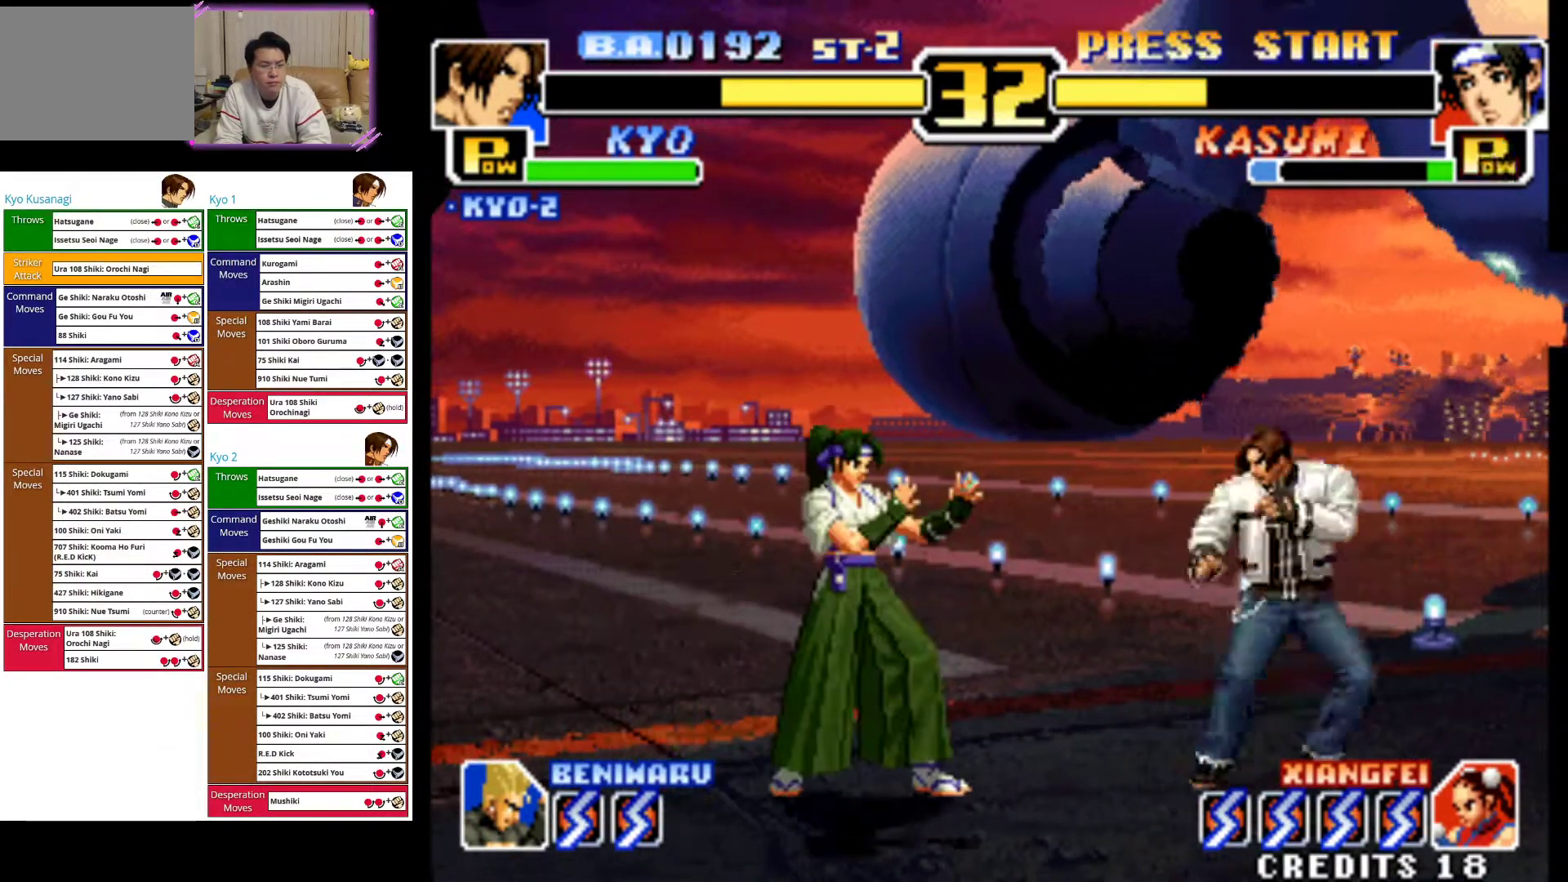
{"dt_ms": 500, "buttons": ["CIRCLE"], "left_stick": "center", "events": [[83, "CIRCLE", "down"], [100, "left_stick", "down"], [200, "left_stick", "down-right"], [500, "left_stick", "center"]]}
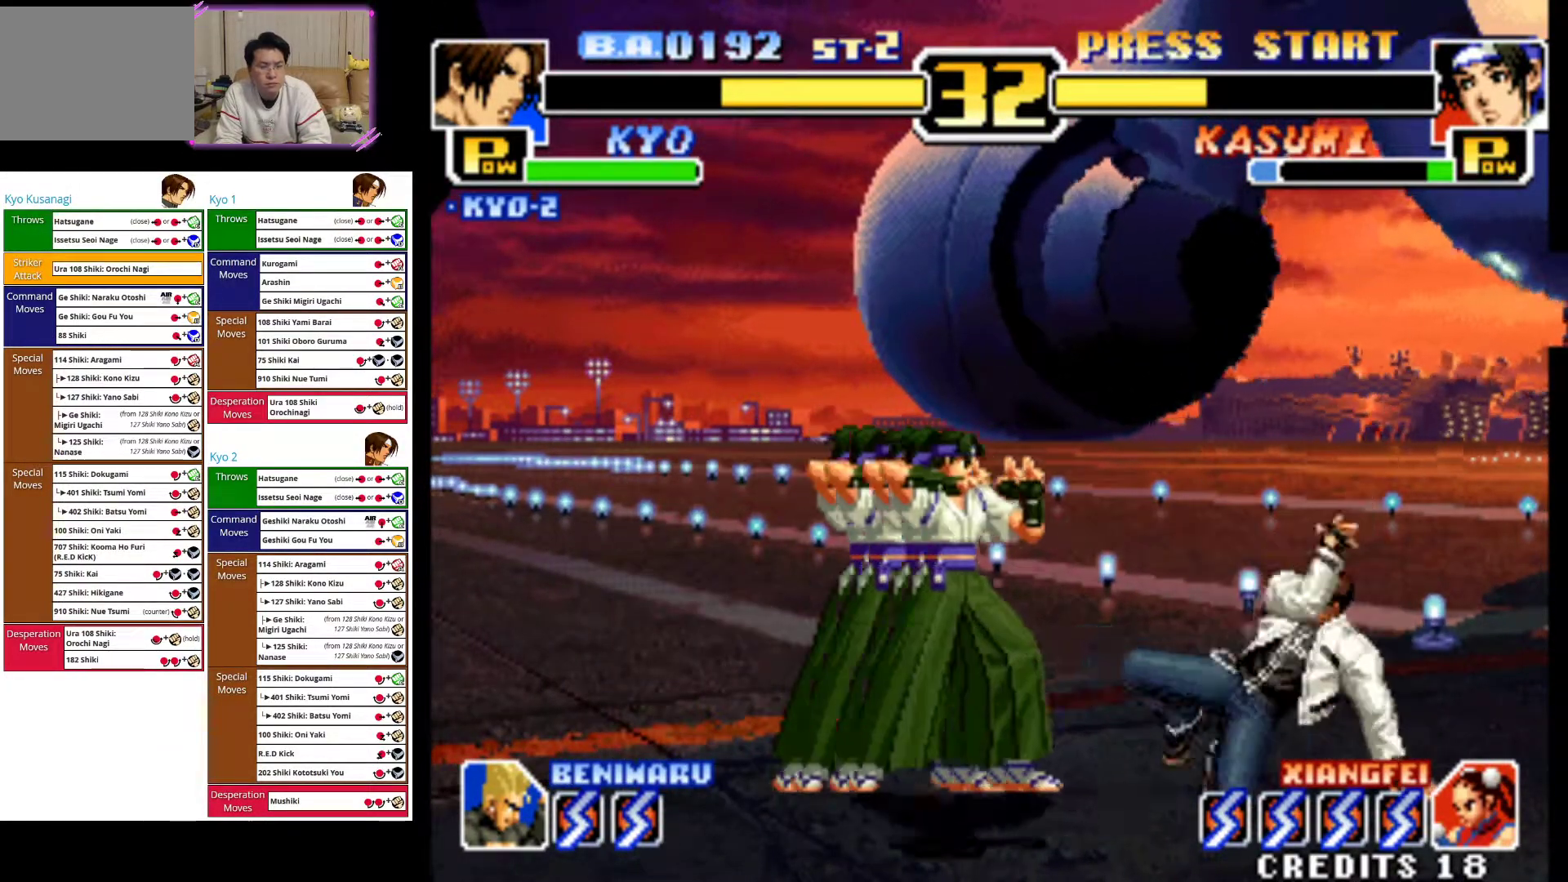
{"dt_ms": 500, "buttons": ["CROSS"], "left_stick": "right", "events": [[50, "CIRCLE", "up"], [83, "left_stick", "right"], [267, "CROSS", "down"], [383, "CROSS", "up"], [450, "CROSS", "down"]]}
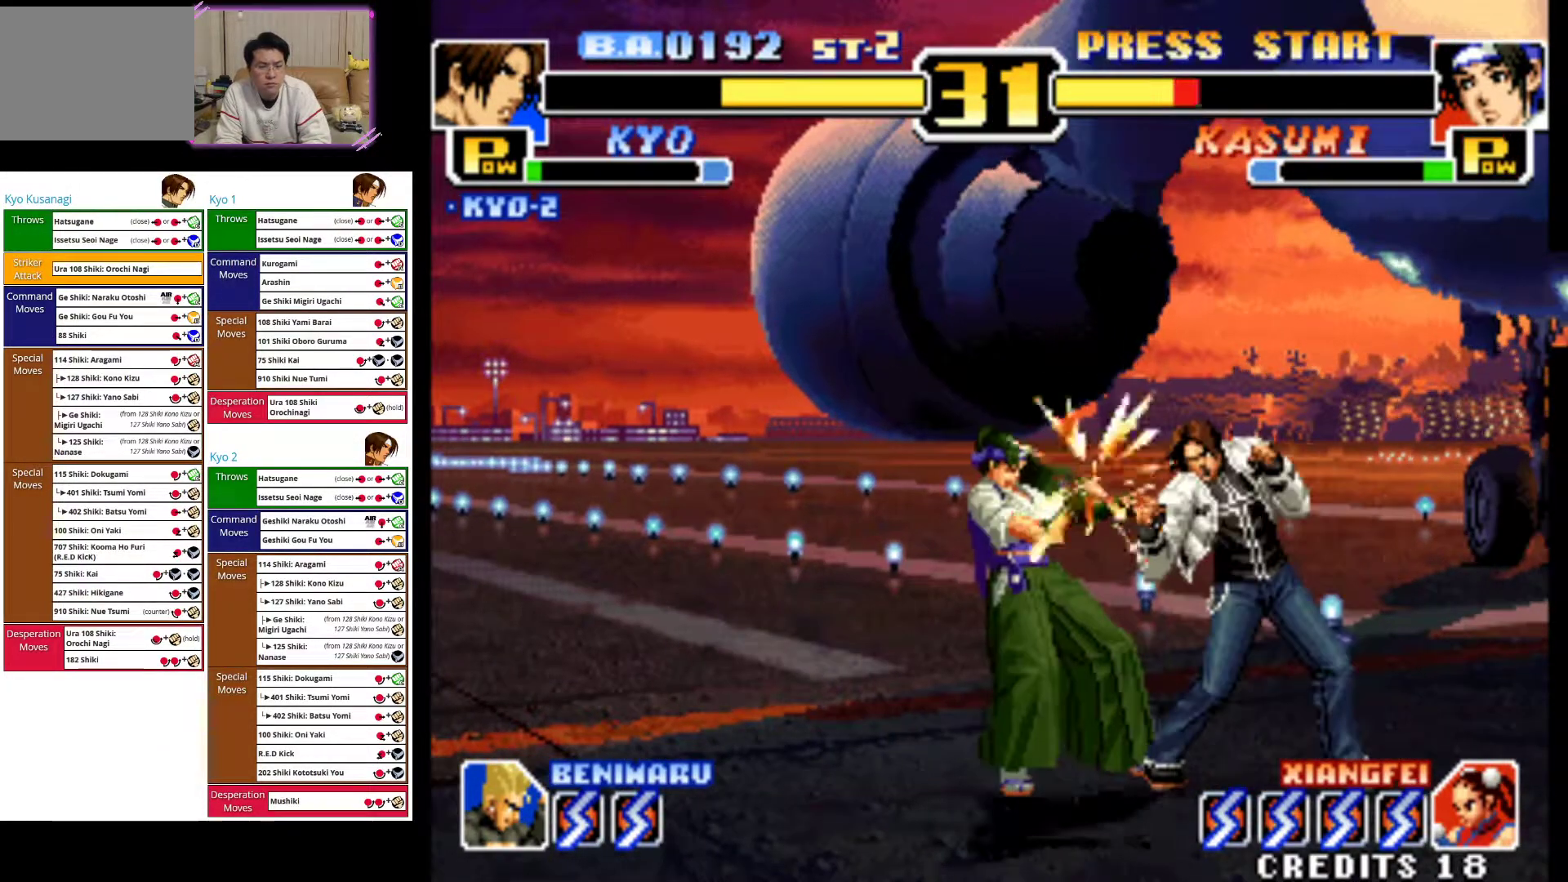
{"dt_ms": 500, "buttons": [], "left_stick": "down-right", "events": [[83, "CROSS", "up"], [250, "CIRCLE", "down"], [367, "CIRCLE", "up"], [383, "left_stick", "down-right"]]}
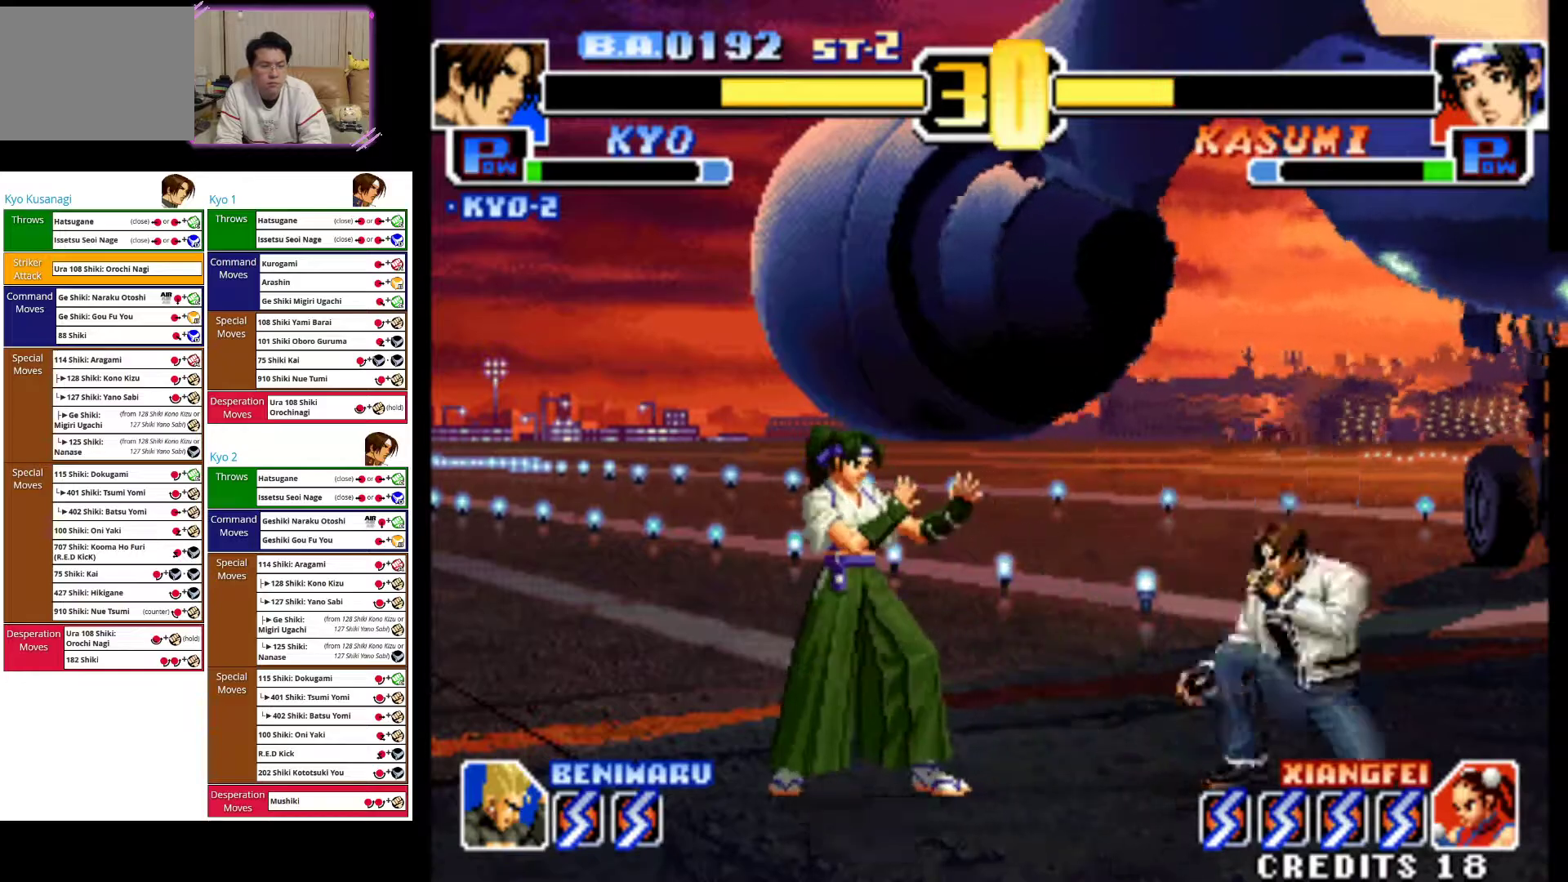
{"dt_ms": 500, "buttons": ["CIRCLE"], "left_stick": "center", "events": [[33, "left_stick", "up-right"], [167, "CIRCLE", "down"], [367, "left_stick", "center"]]}
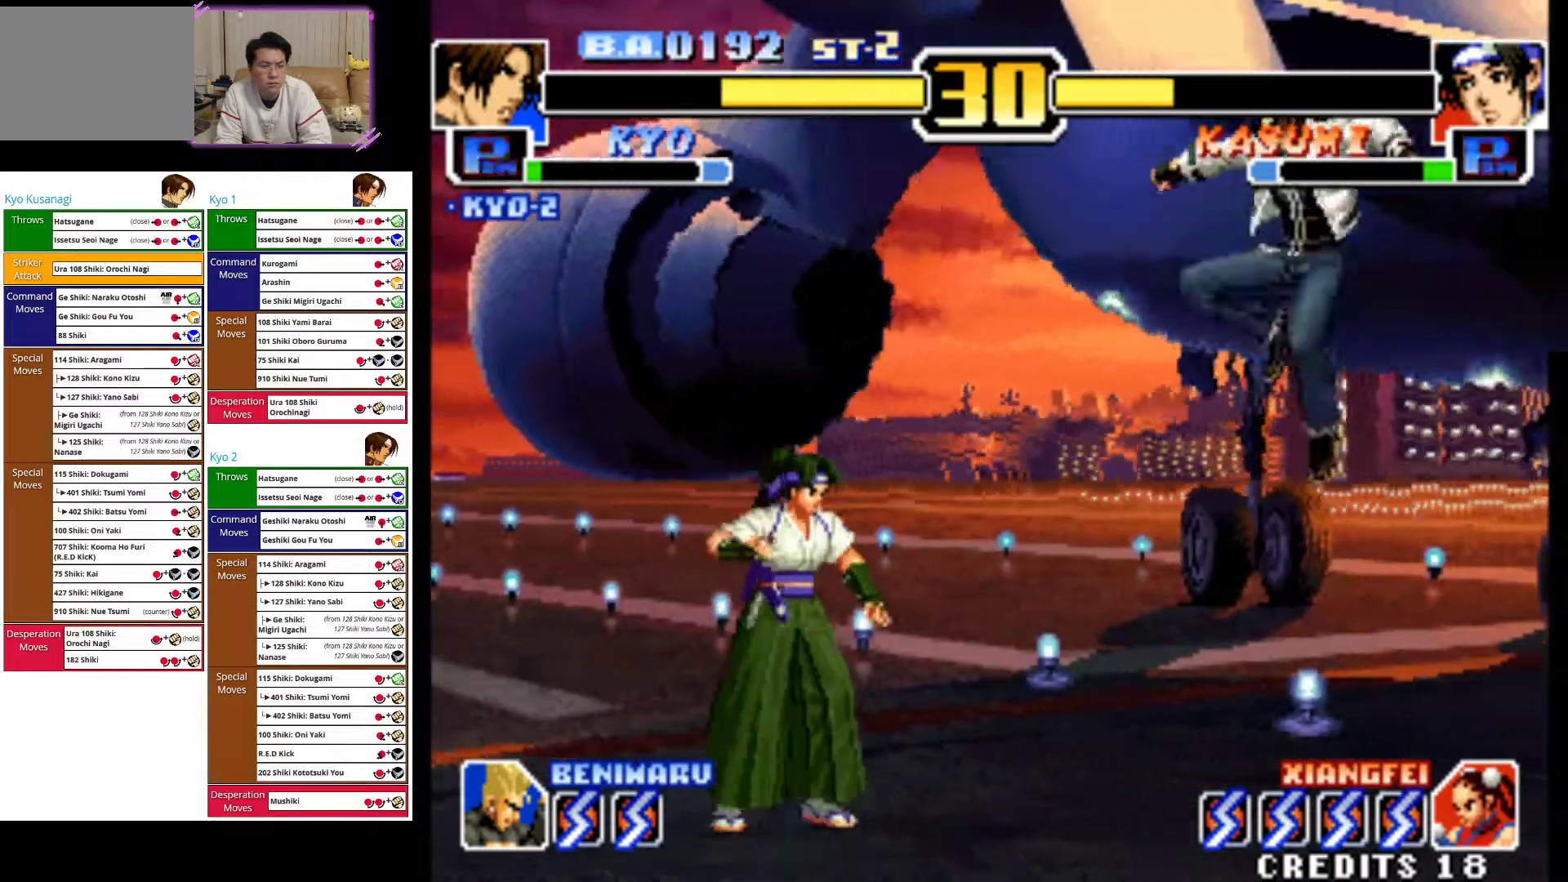
{"dt_ms": 500, "buttons": ["CIRCLE"], "left_stick": "center", "events": [[17, "left_stick", "left"], [150, "CIRCLE", "up"], [233, "left_stick", "down"], [317, "CIRCLE", "down"], [350, "left_stick", "center"]]}
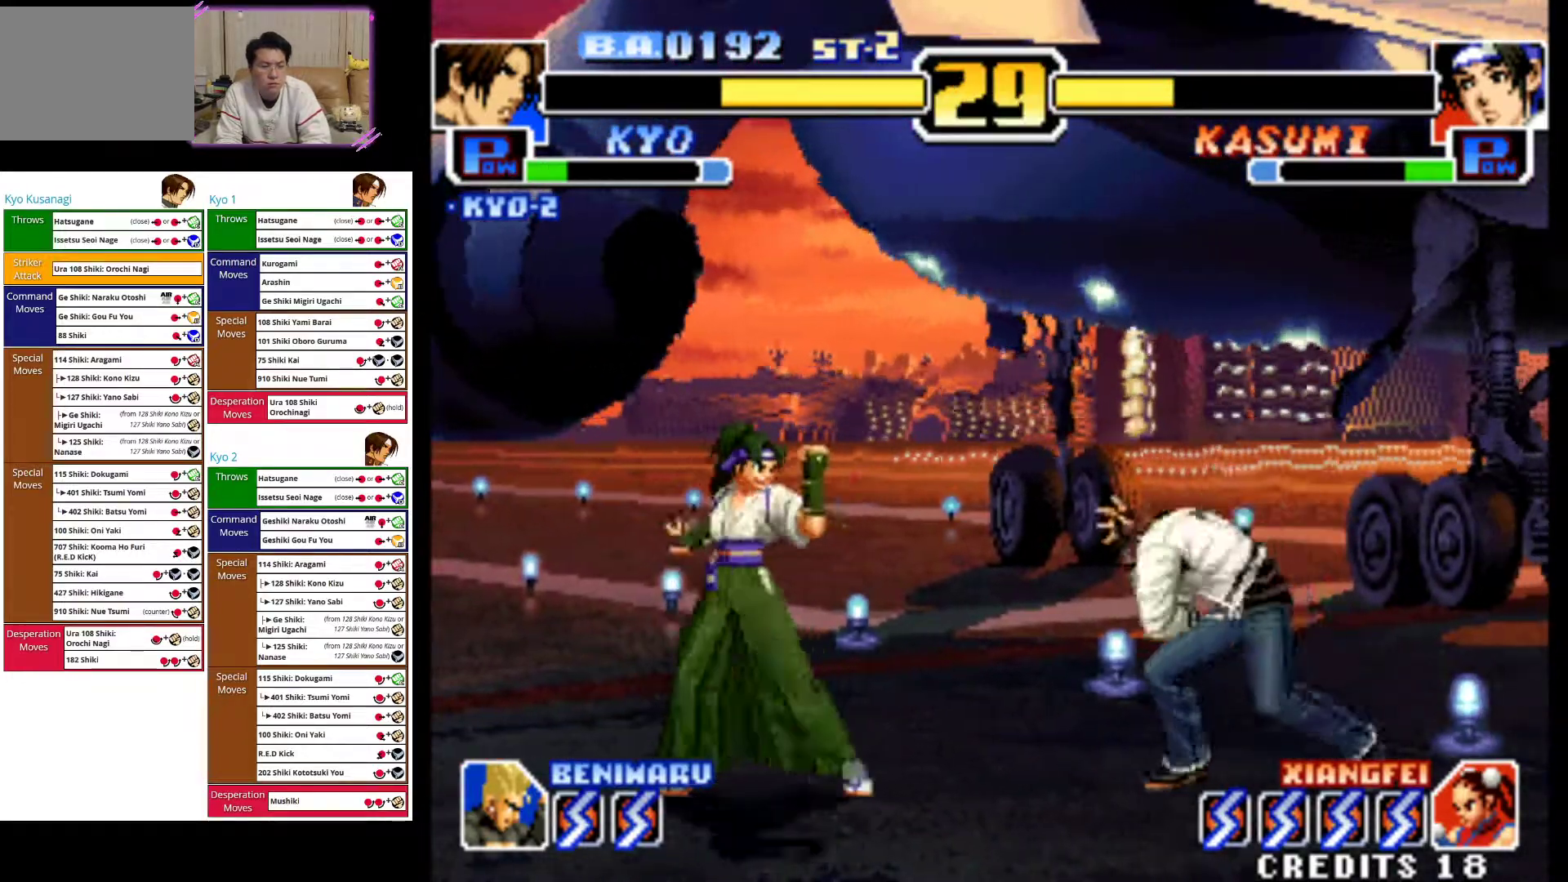
{"dt_ms": 500, "buttons": ["CIRCLE"], "left_stick": "down-right", "events": [[283, "CIRCLE", "up"], [300, "left_stick", "left"], [400, "left_stick", "down-right"], [450, "CIRCLE", "down"]]}
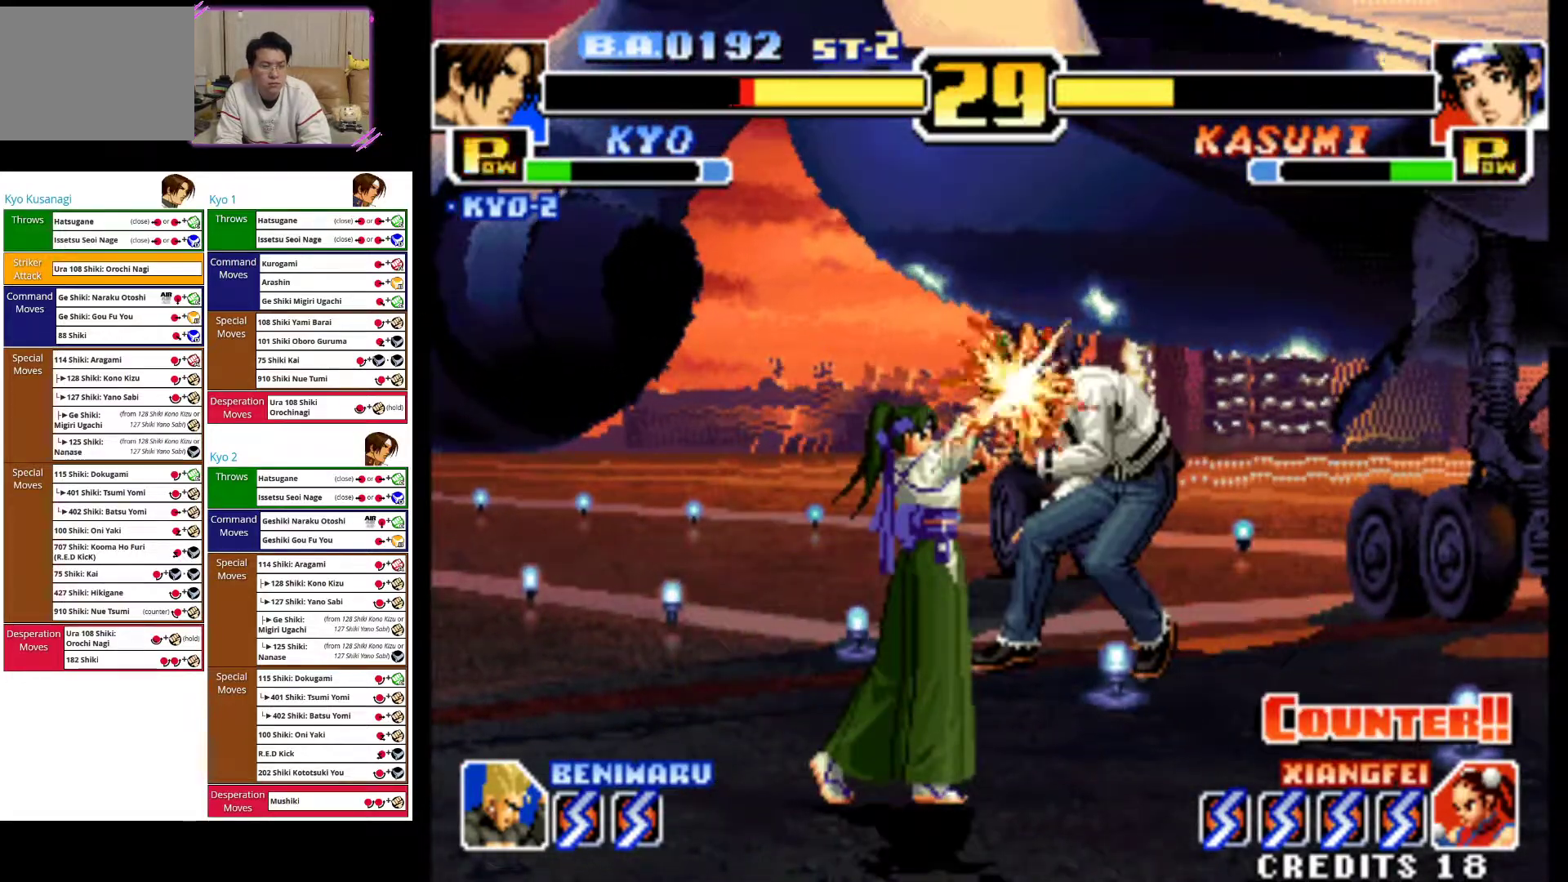
{"dt_ms": 500, "buttons": ["TRIANGLE"], "left_stick": "right", "events": [[100, "CIRCLE", "up"], [217, "TRIANGLE", "down"], [400, "TRIANGLE", "up"], [400, "left_stick", "right"], [483, "TRIANGLE", "down"]]}
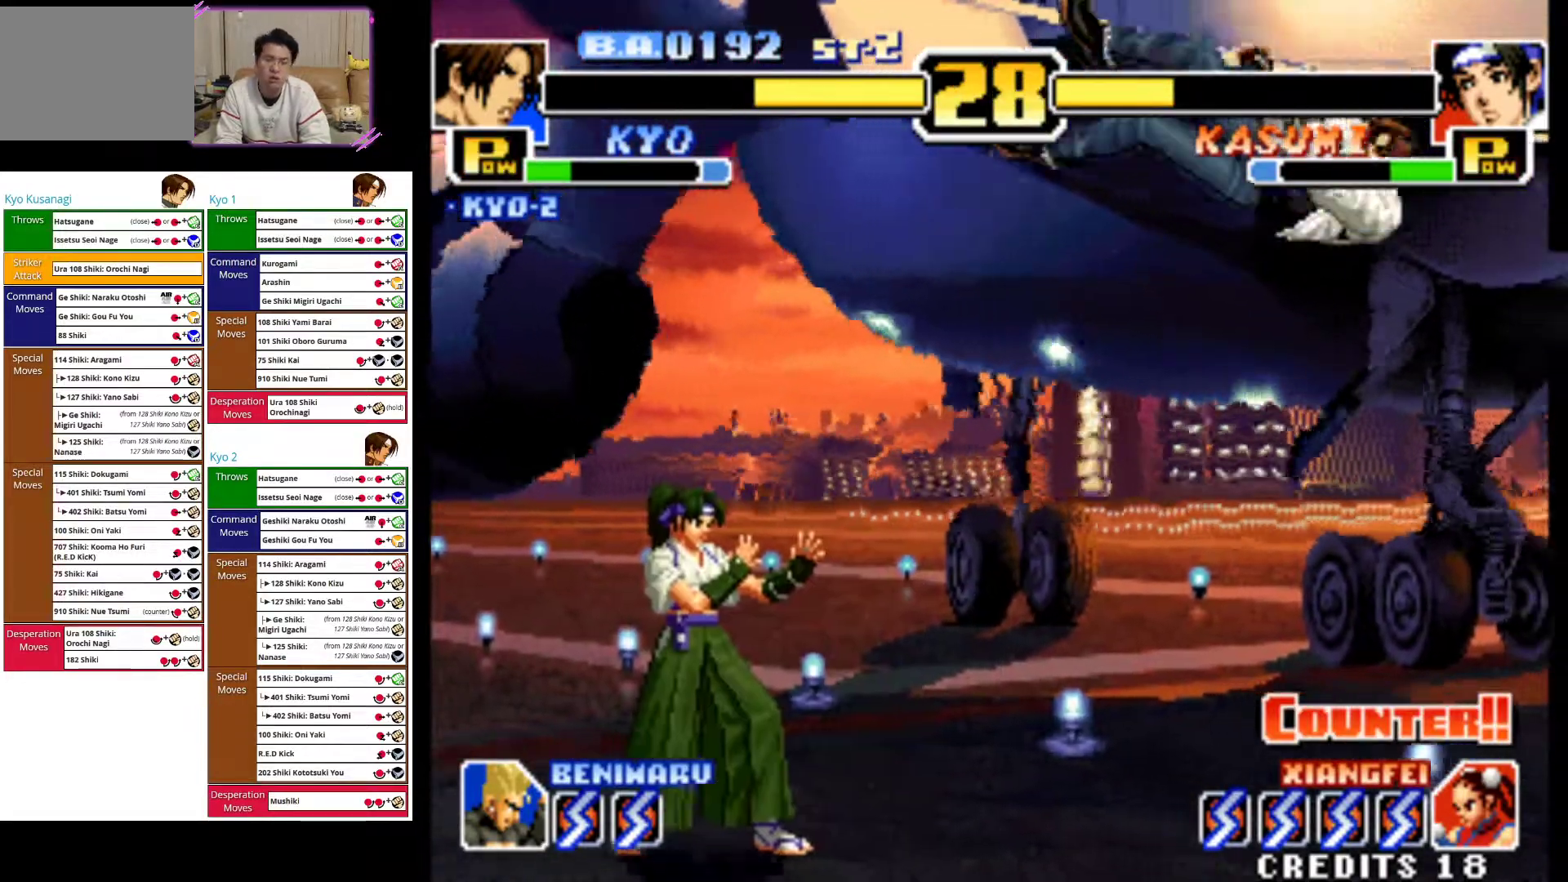
{"dt_ms": 500, "buttons": ["CIRCLE"], "left_stick": "center", "events": [[133, "TRIANGLE", "up"], [233, "CIRCLE", "down"], [400, "CIRCLE", "up"], [467, "CIRCLE", "down"], [483, "left_stick", "center"]]}
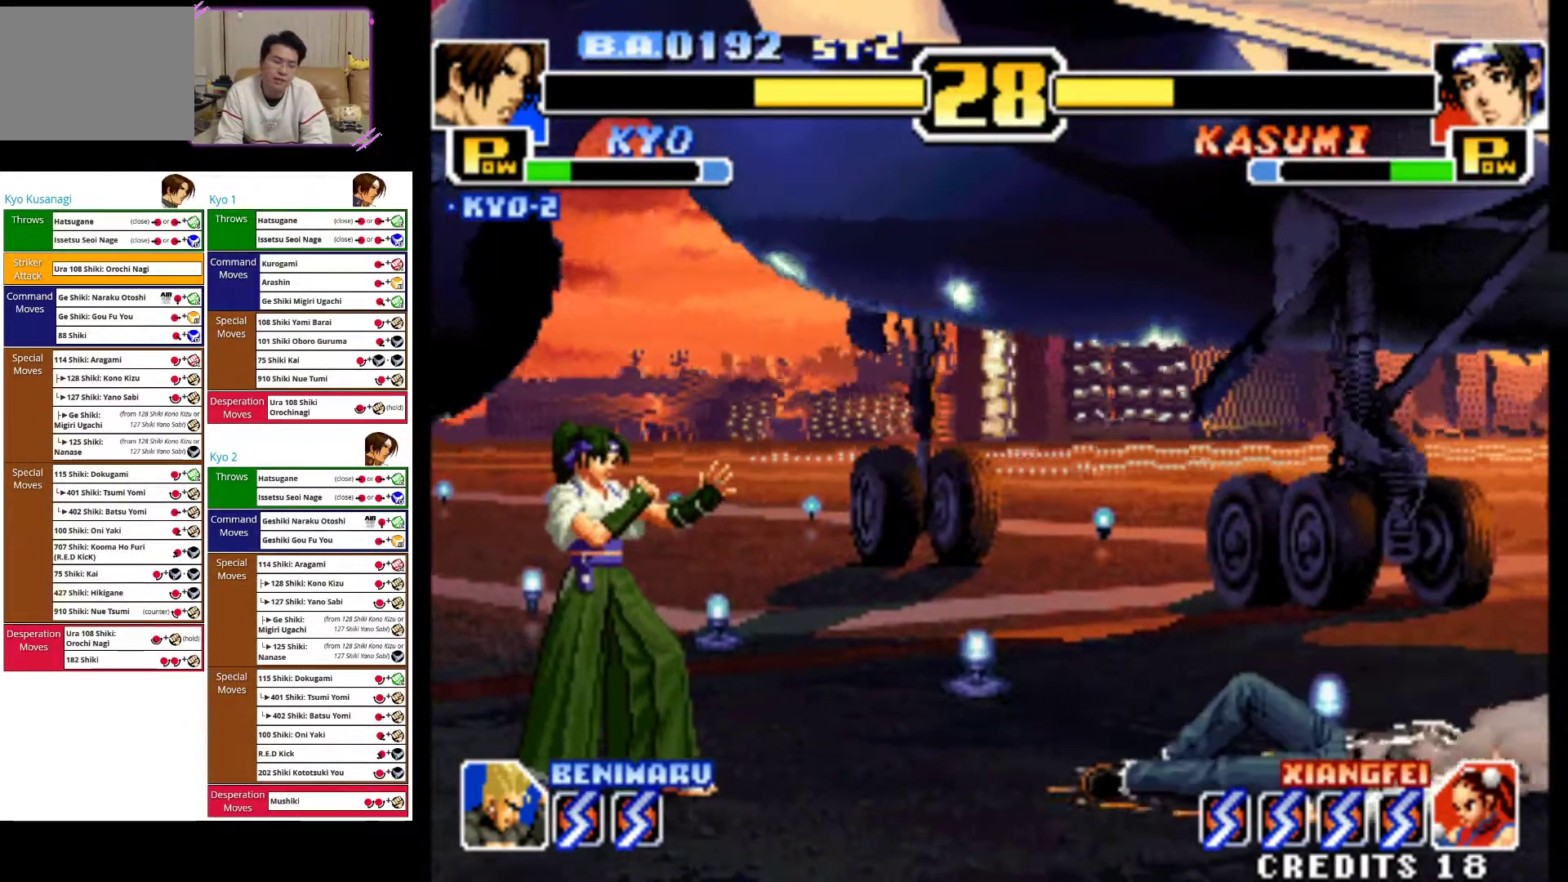
{"dt_ms": 500, "buttons": [], "left_stick": "center", "events": [[150, "CIRCLE", "up"], [333, "left_stick", "left"], [417, "left_stick", "center"]]}
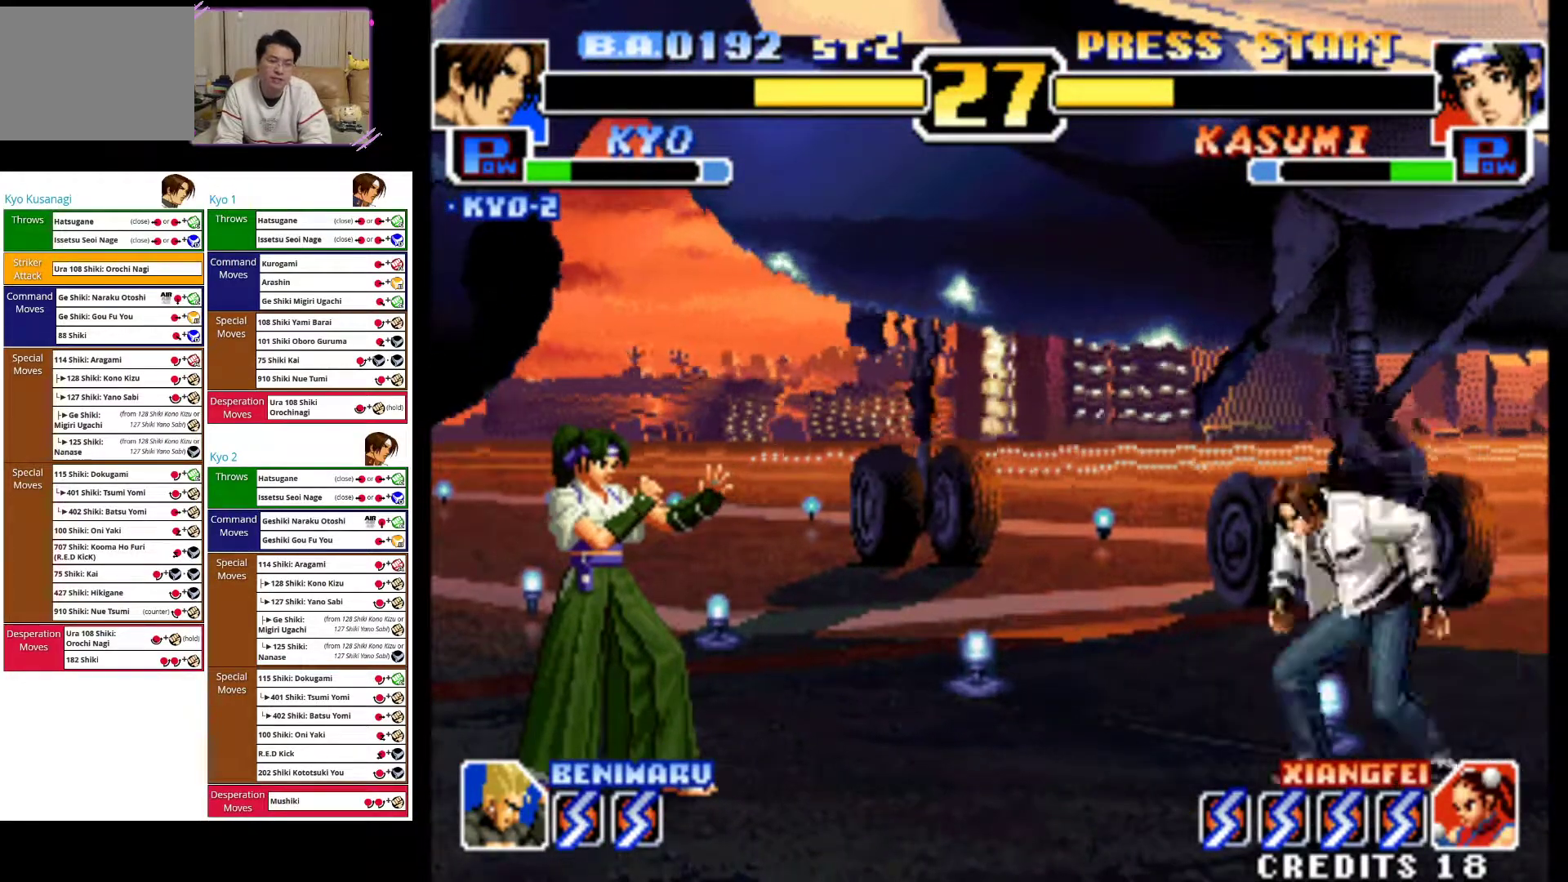
{"dt_ms": 500, "buttons": [], "left_stick": "center"}
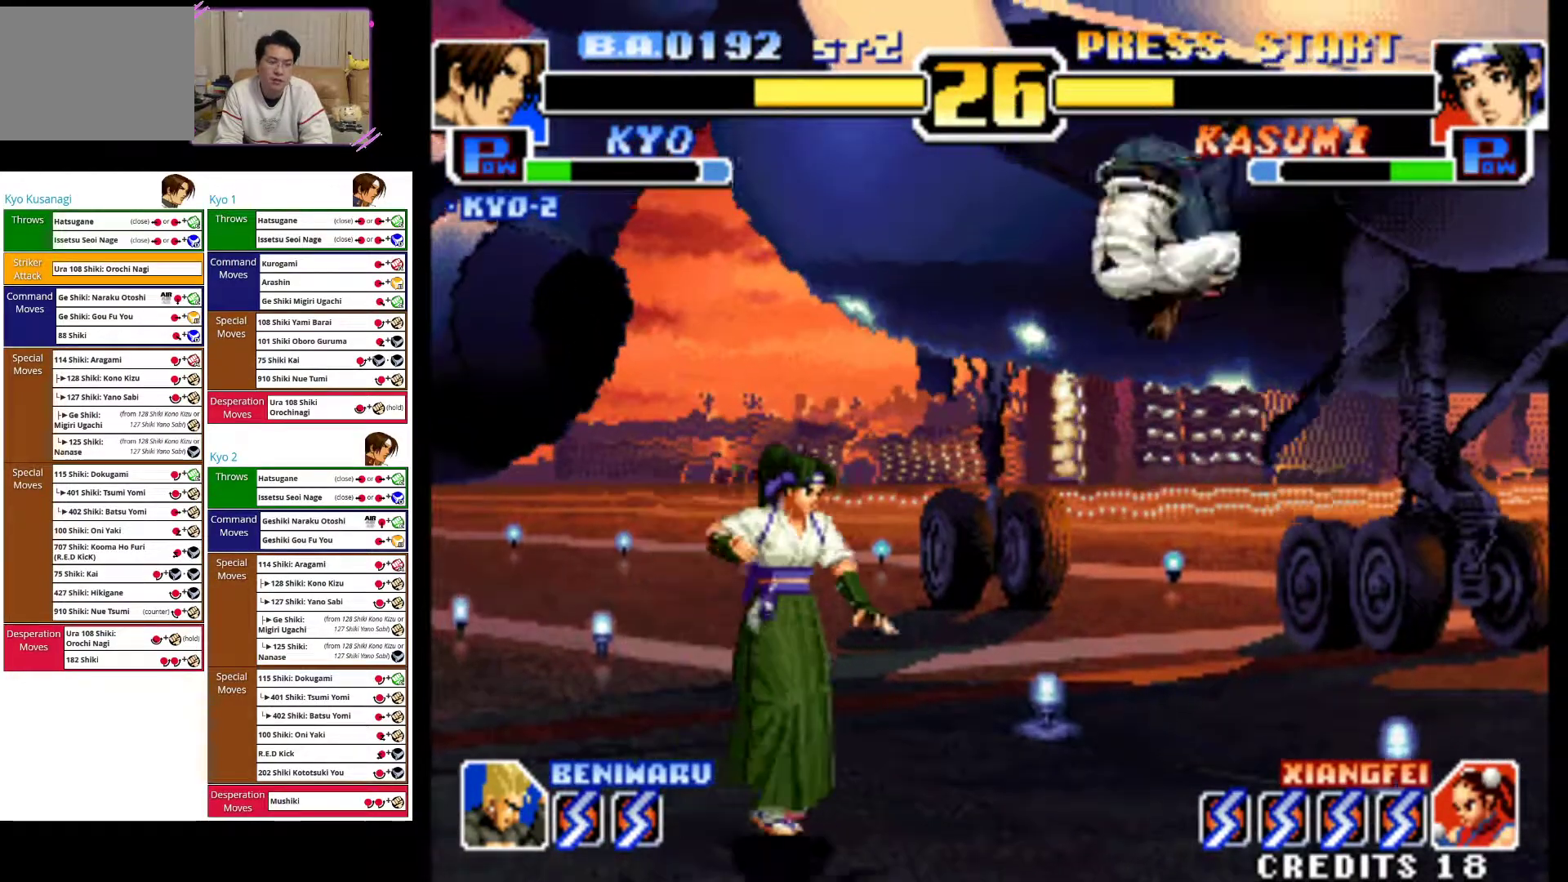
{"dt_ms": 500, "buttons": ["CIRCLE"], "left_stick": "down", "events": [[17, "CROSS", "down"], [67, "left_stick", "down"], [167, "CROSS", "up"], [233, "CIRCLE", "down"], [367, "CIRCLE", "up"], [433, "CIRCLE", "down"]]}
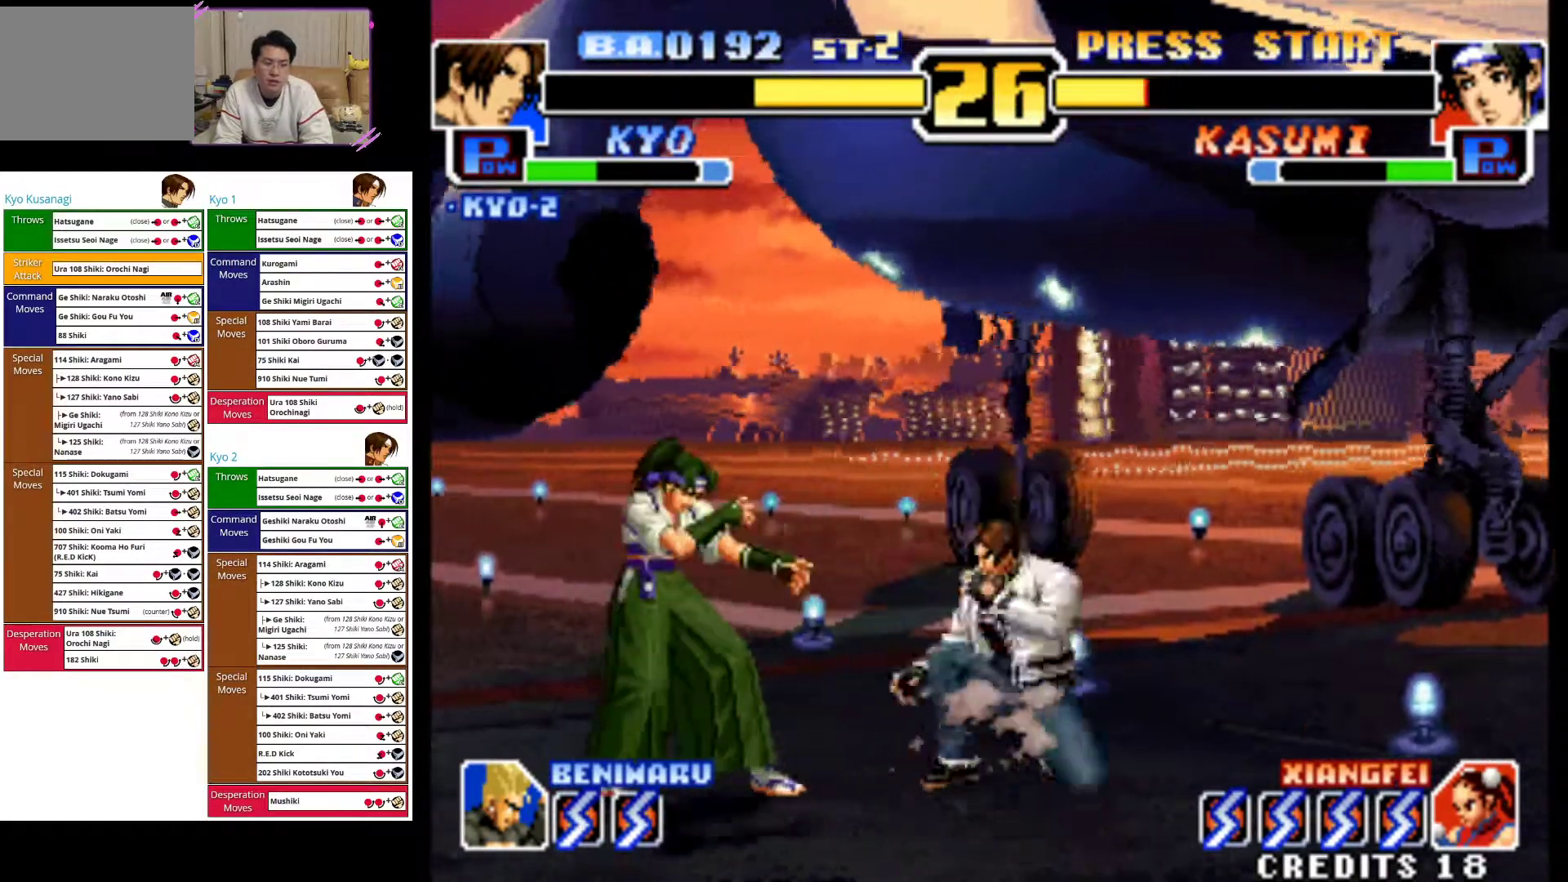
{"dt_ms": 500, "buttons": ["CIRCLE"], "left_stick": "center", "events": [[50, "CIRCLE", "up"], [117, "CIRCLE", "down"], [283, "CIRCLE", "up"], [333, "CIRCLE", "down"], [417, "left_stick", "center"]]}
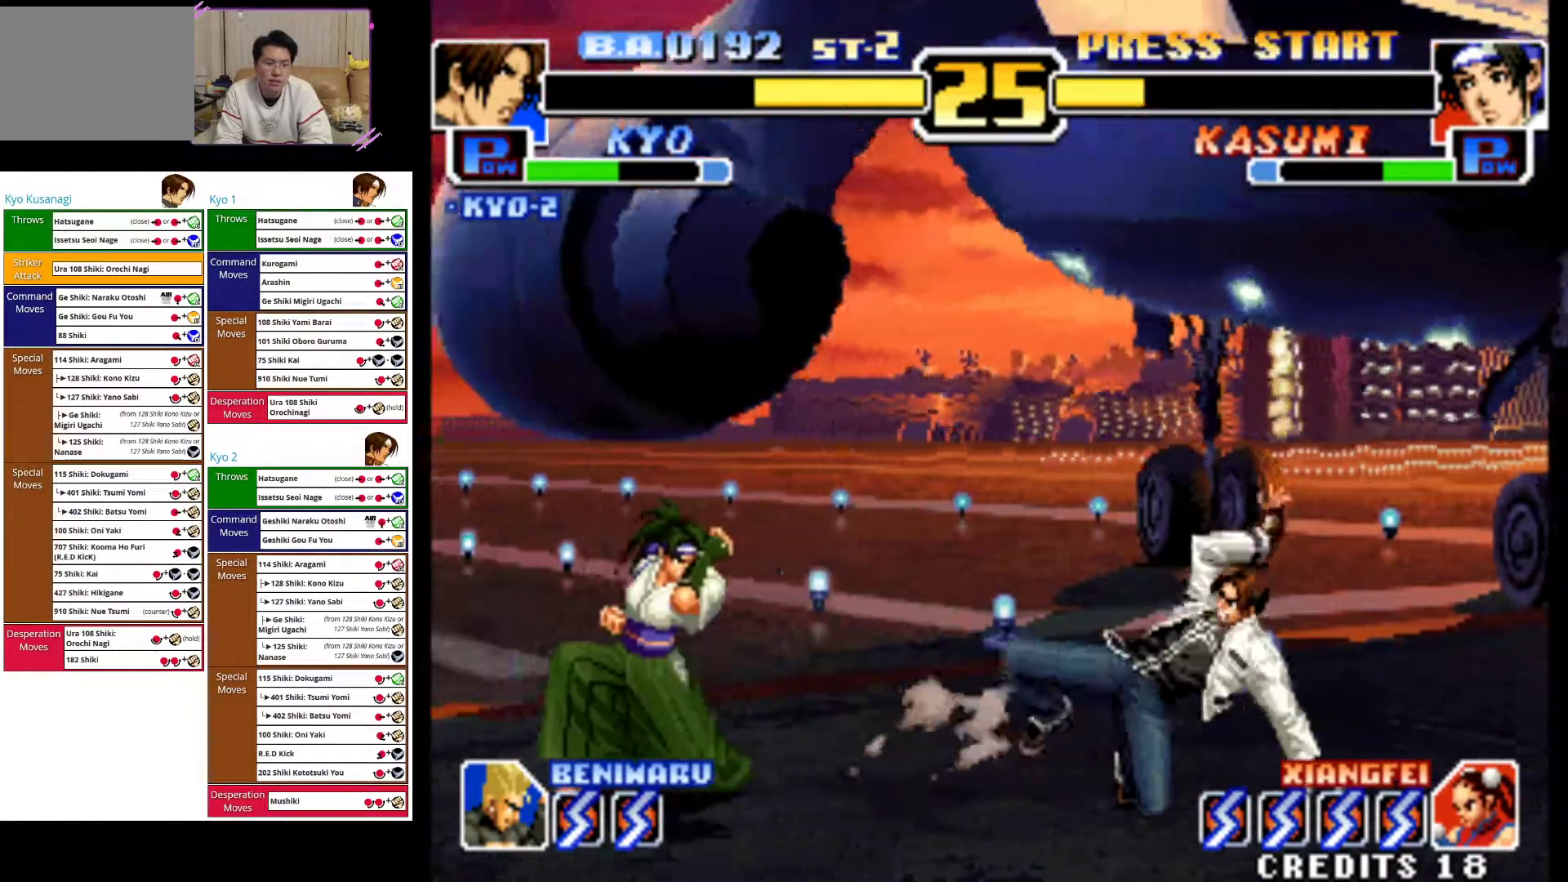
{"dt_ms": 500, "buttons": ["CROSS"], "left_stick": "up-right", "events": [[33, "CIRCLE", "up"], [100, "left_stick", "up"], [150, "left_stick", "up-right"], [400, "CROSS", "down"]]}
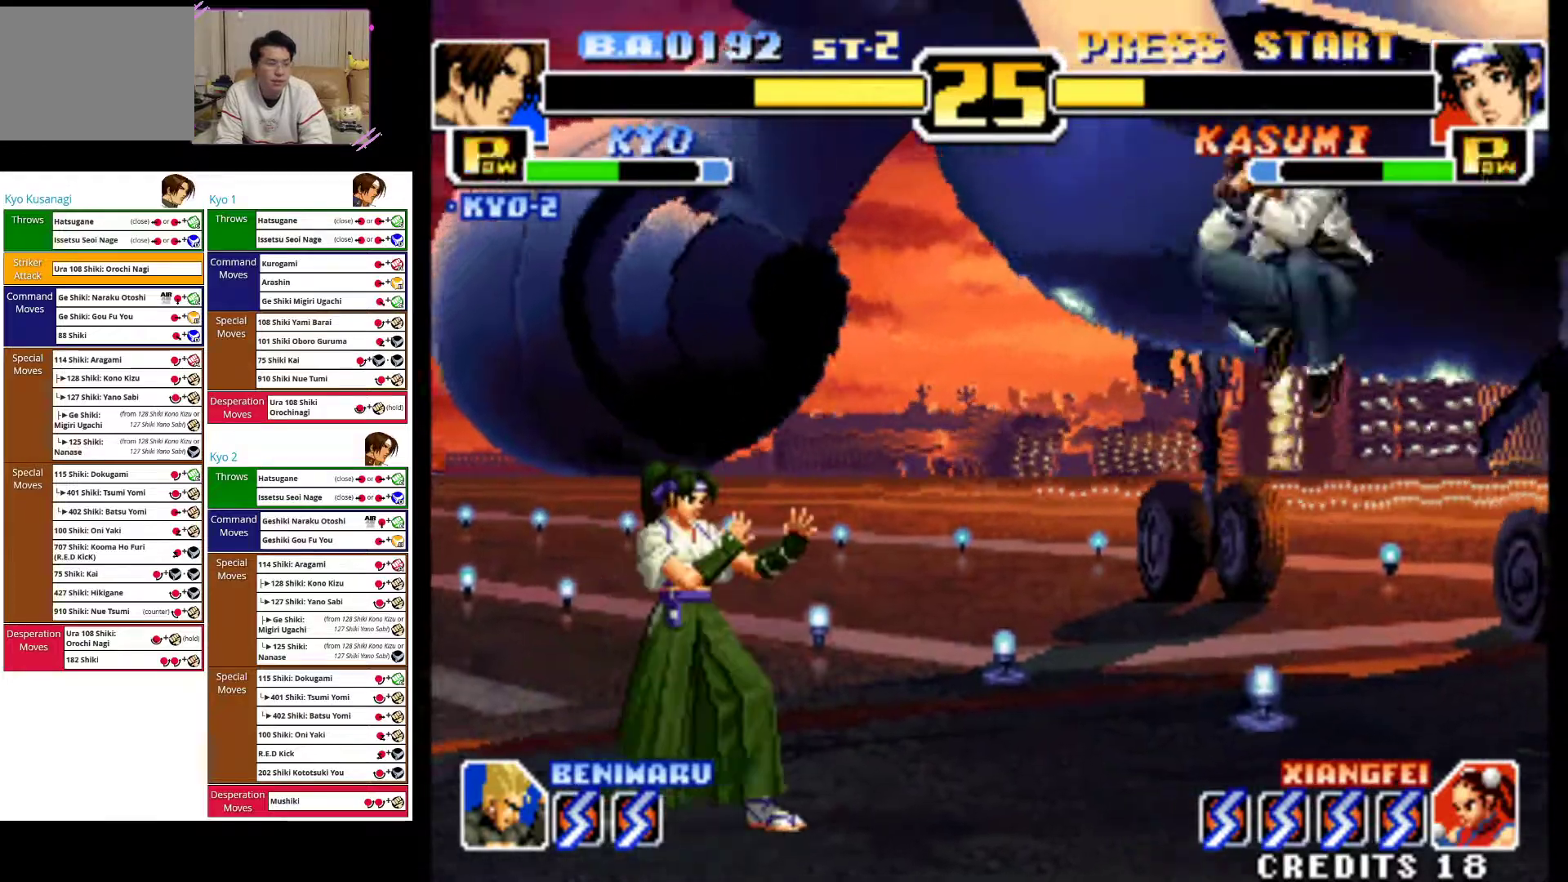
{"dt_ms": 500, "buttons": [], "left_stick": "left", "events": [[67, "left_stick", "center"], [183, "CROSS", "up"], [433, "left_stick", "left"]]}
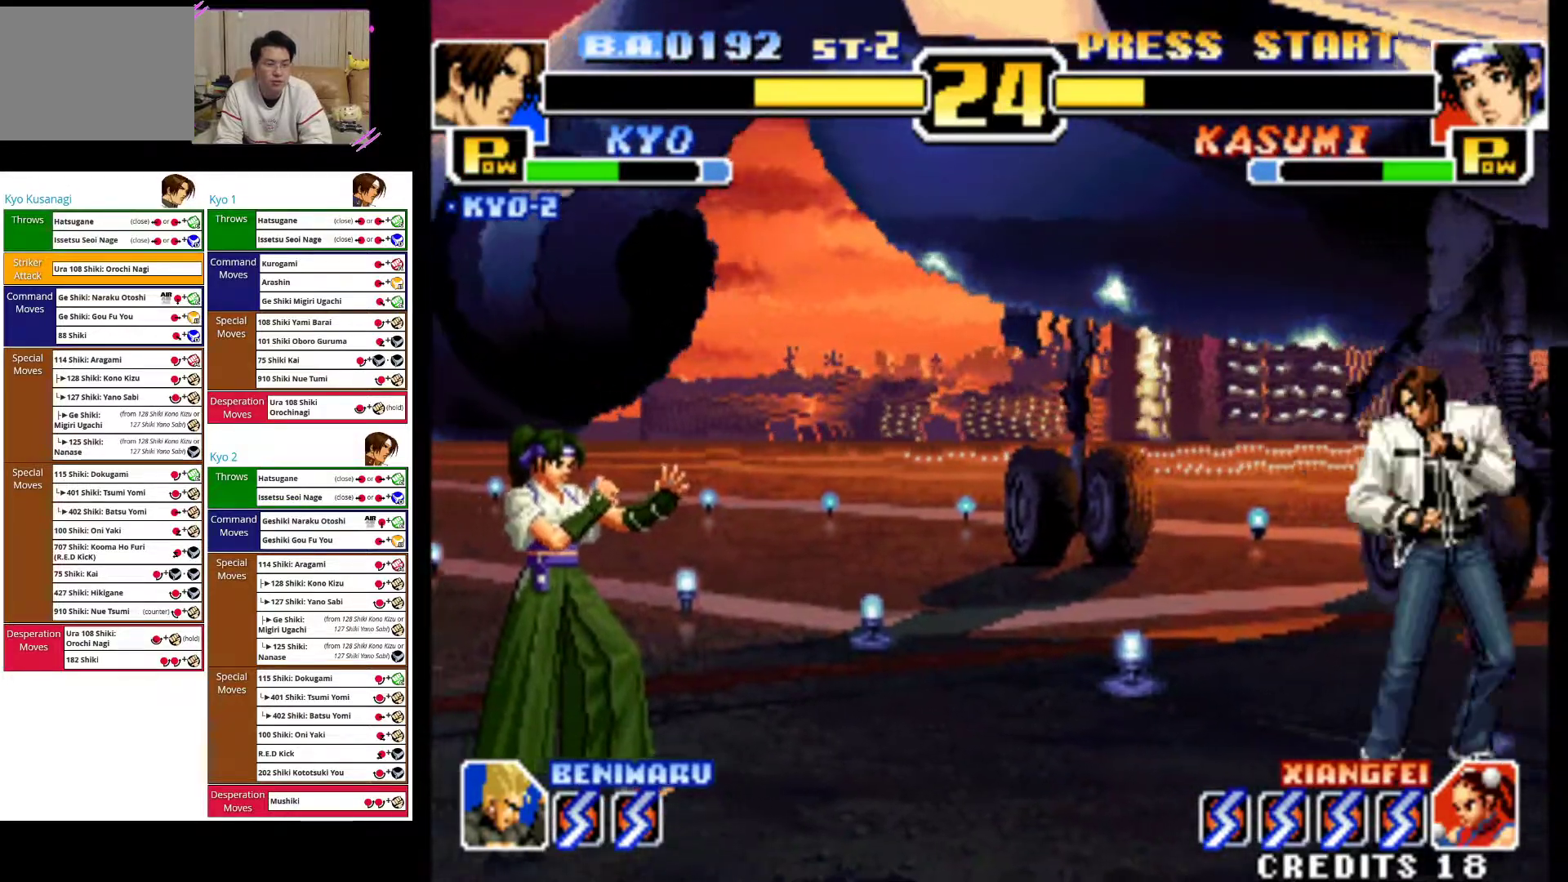
{"dt_ms": 1000, "buttons": [], "left_stick": "right"}
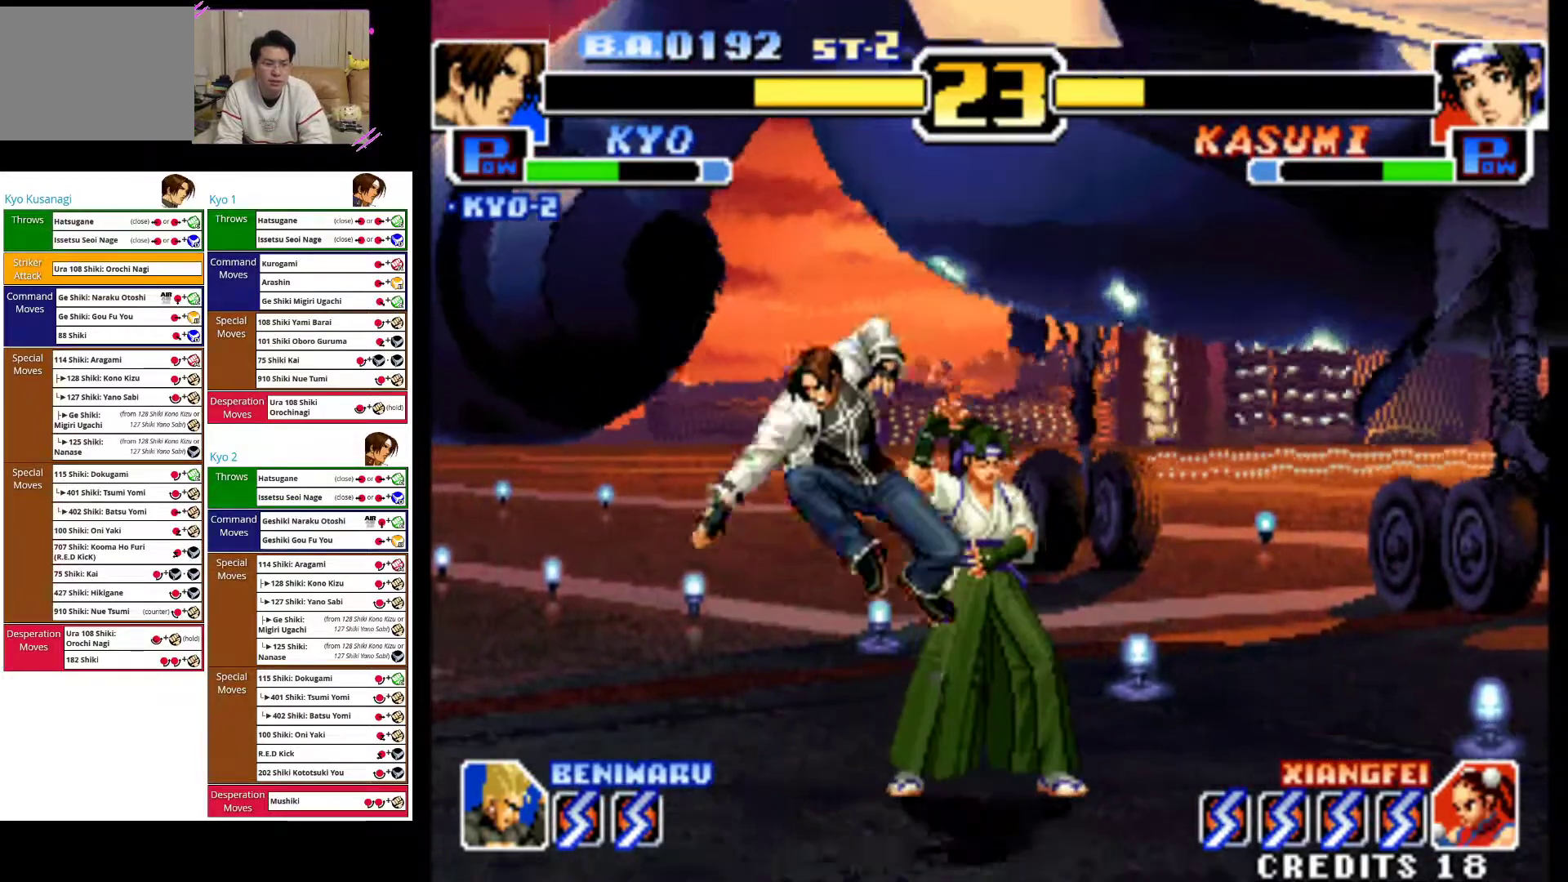
{"dt_ms": 500, "buttons": [], "left_stick": "down-left", "events": [[17, "SQUARE", "down"], [100, "left_stick", "down-left"], [133, "SQUARE", "up"], [183, "SQUARE", "down"], [300, "SQUARE", "up"], [367, "SQUARE", "down"], [483, "SQUARE", "up"]]}
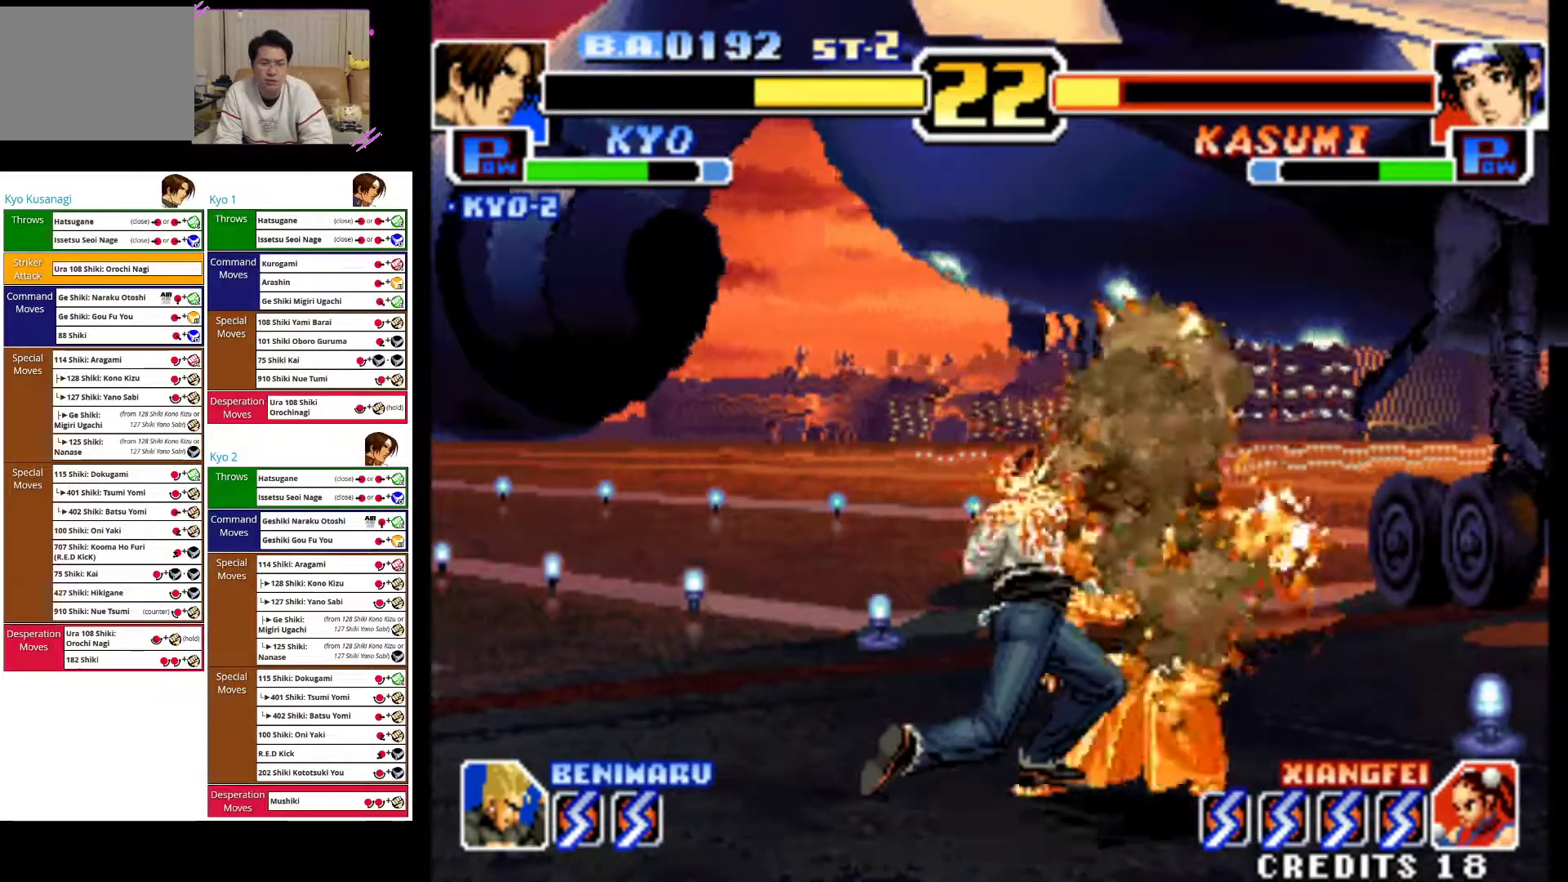
{"dt_ms": 500, "buttons": ["CIRCLE"], "left_stick": "down-left", "events": [[83, "CIRCLE", "down"], [183, "CIRCLE", "up"], [267, "CIRCLE", "down"], [383, "CIRCLE", "up"], [433, "CIRCLE", "down"]]}
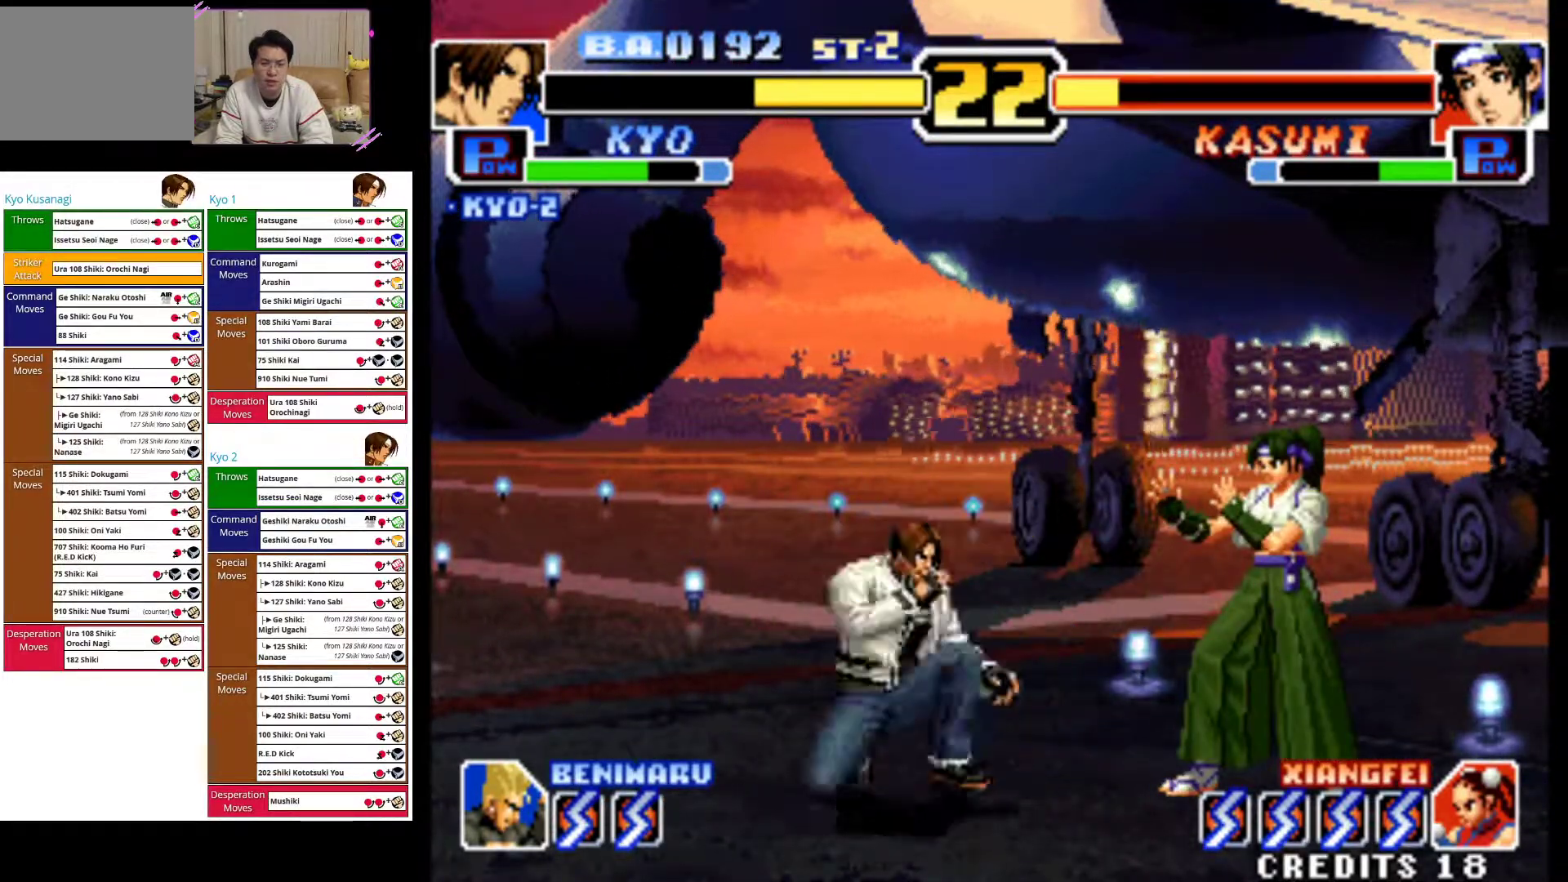
{"dt_ms": 500, "buttons": [], "left_stick": "left", "events": [[67, "CIRCLE", "up"], [133, "CIRCLE", "down"], [283, "CIRCLE", "up"], [317, "left_stick", "left"]]}
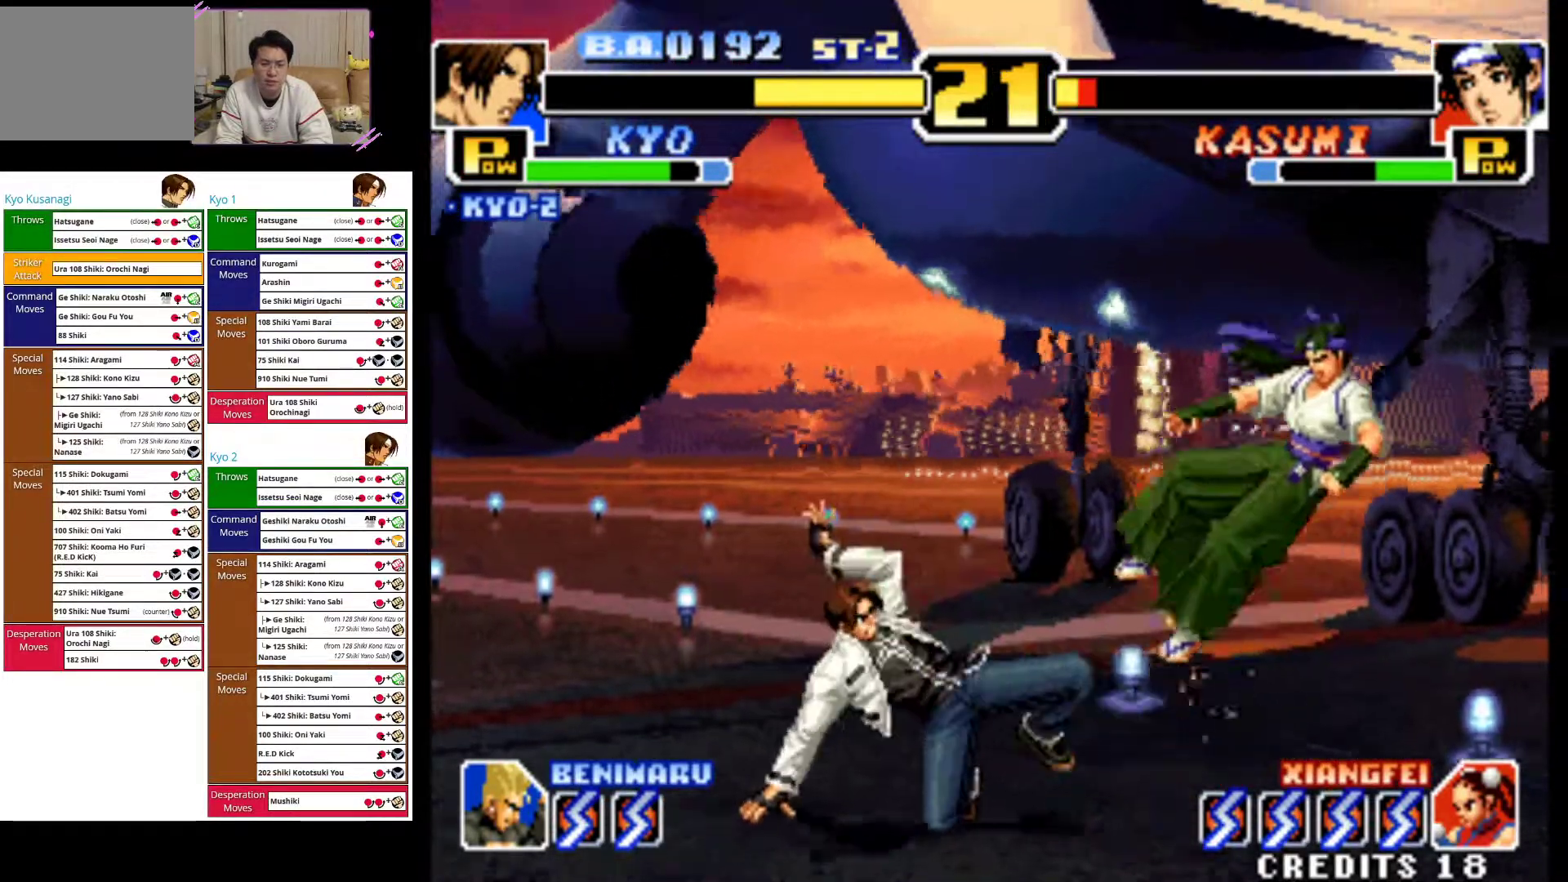
{"dt_ms": 500, "buttons": [], "left_stick": "center", "events": [[17, "left_stick", "center"], [367, "left_stick", "right"], [450, "left_stick", "center"]]}
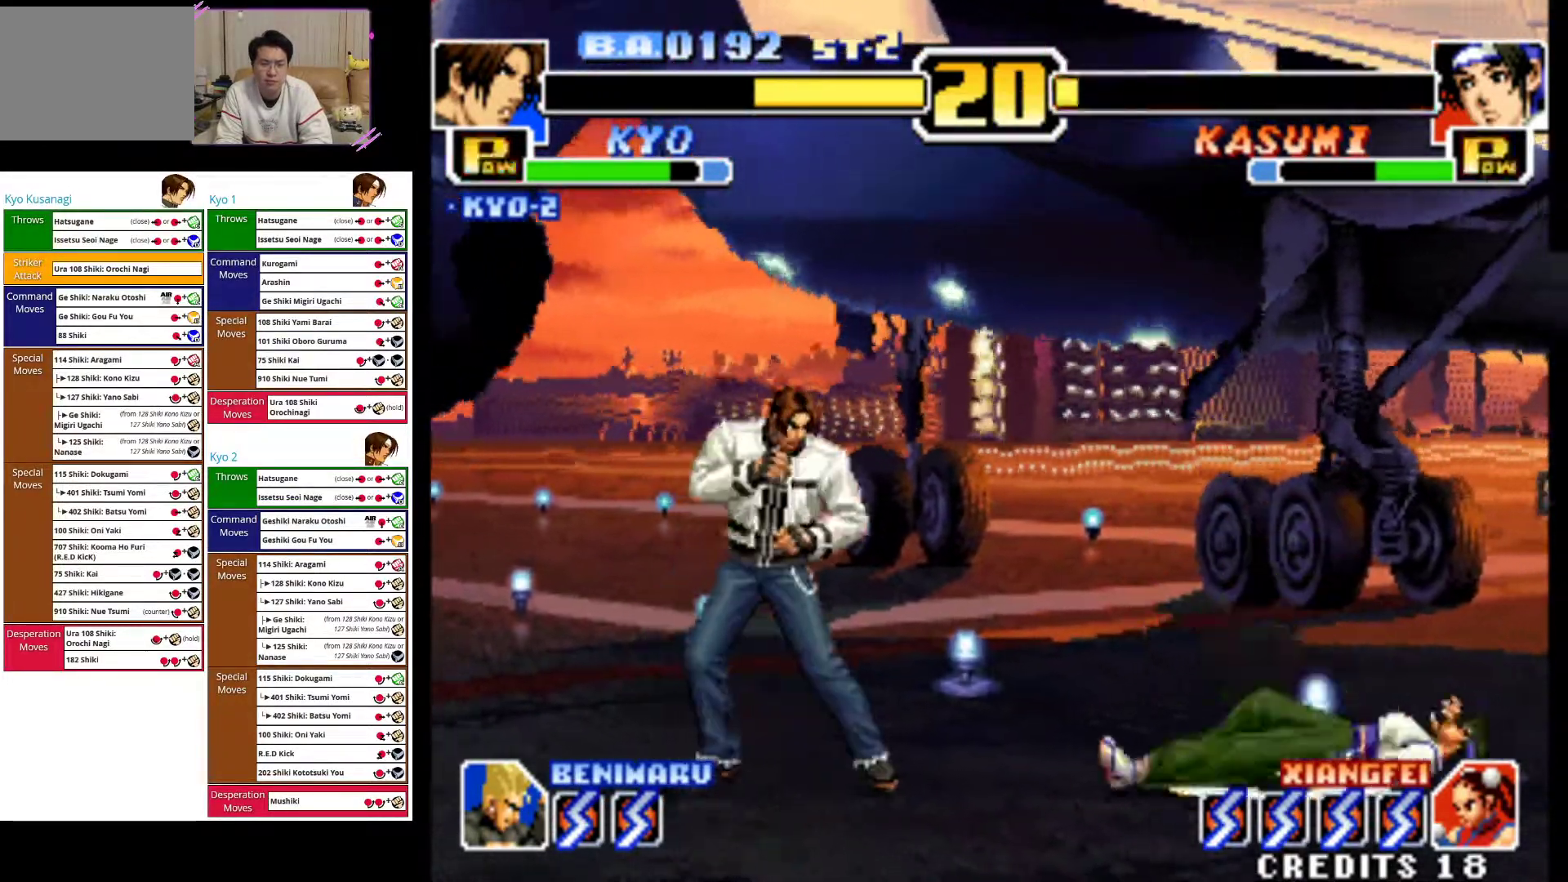
{"dt_ms": 500, "buttons": [], "left_stick": "down", "events": [[117, "left_stick", "right"], [317, "left_stick", "center"], [400, "left_stick", "down"]]}
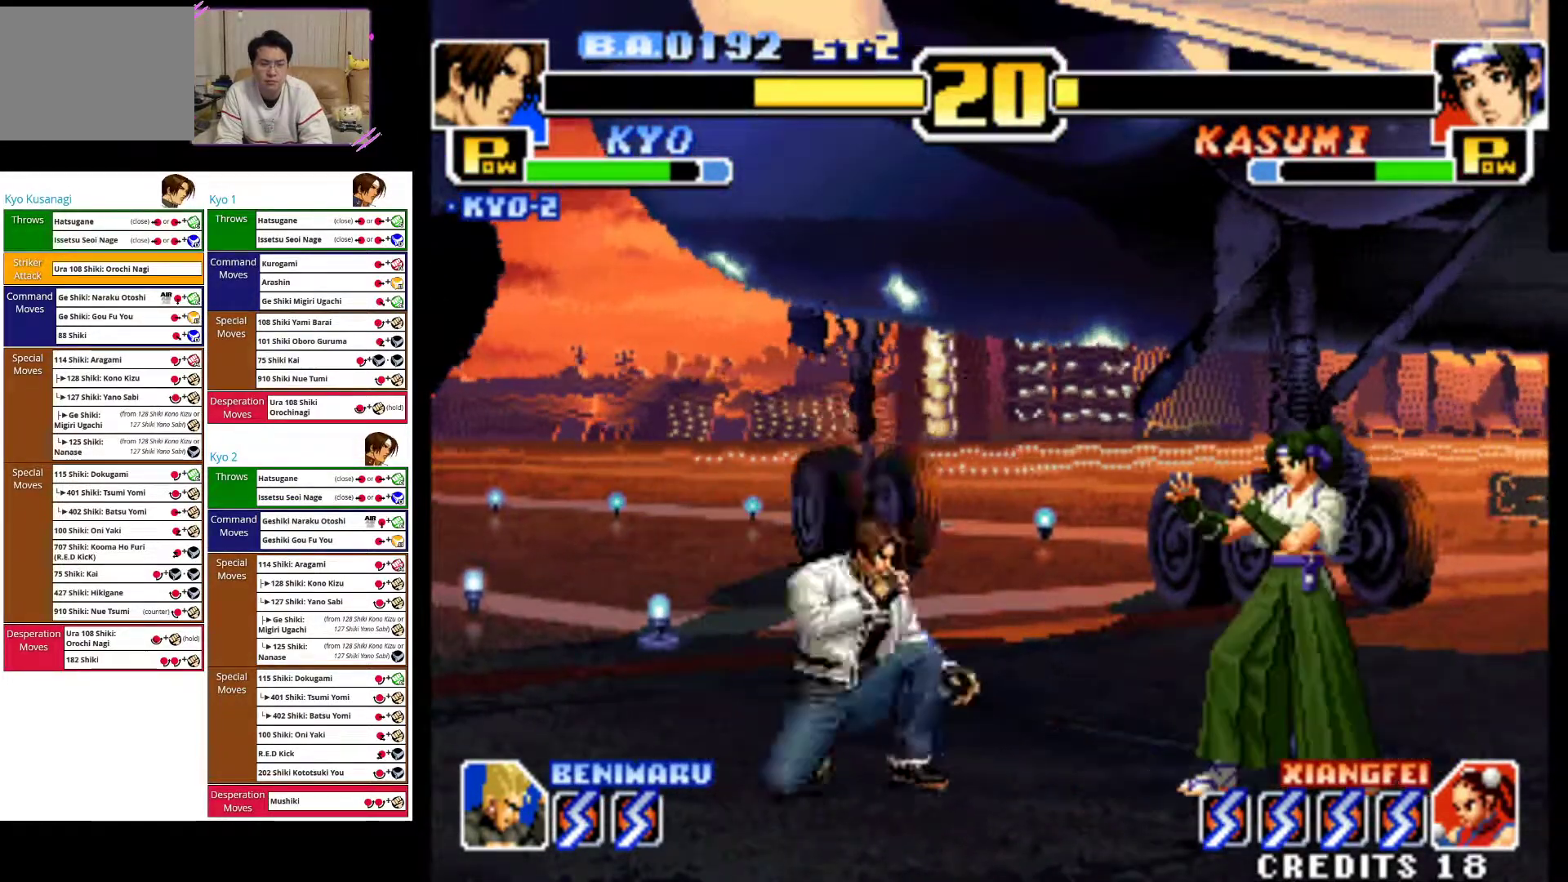
{"dt_ms": 500, "buttons": [], "left_stick": "right", "events": [[50, "left_stick", "right"], [67, "SQUARE", "down"], [117, "left_stick", "center"], [200, "SQUARE", "up"], [350, "left_stick", "down"], [367, "SQUARE", "down"], [450, "SQUARE", "up"], [483, "left_stick", "right"]]}
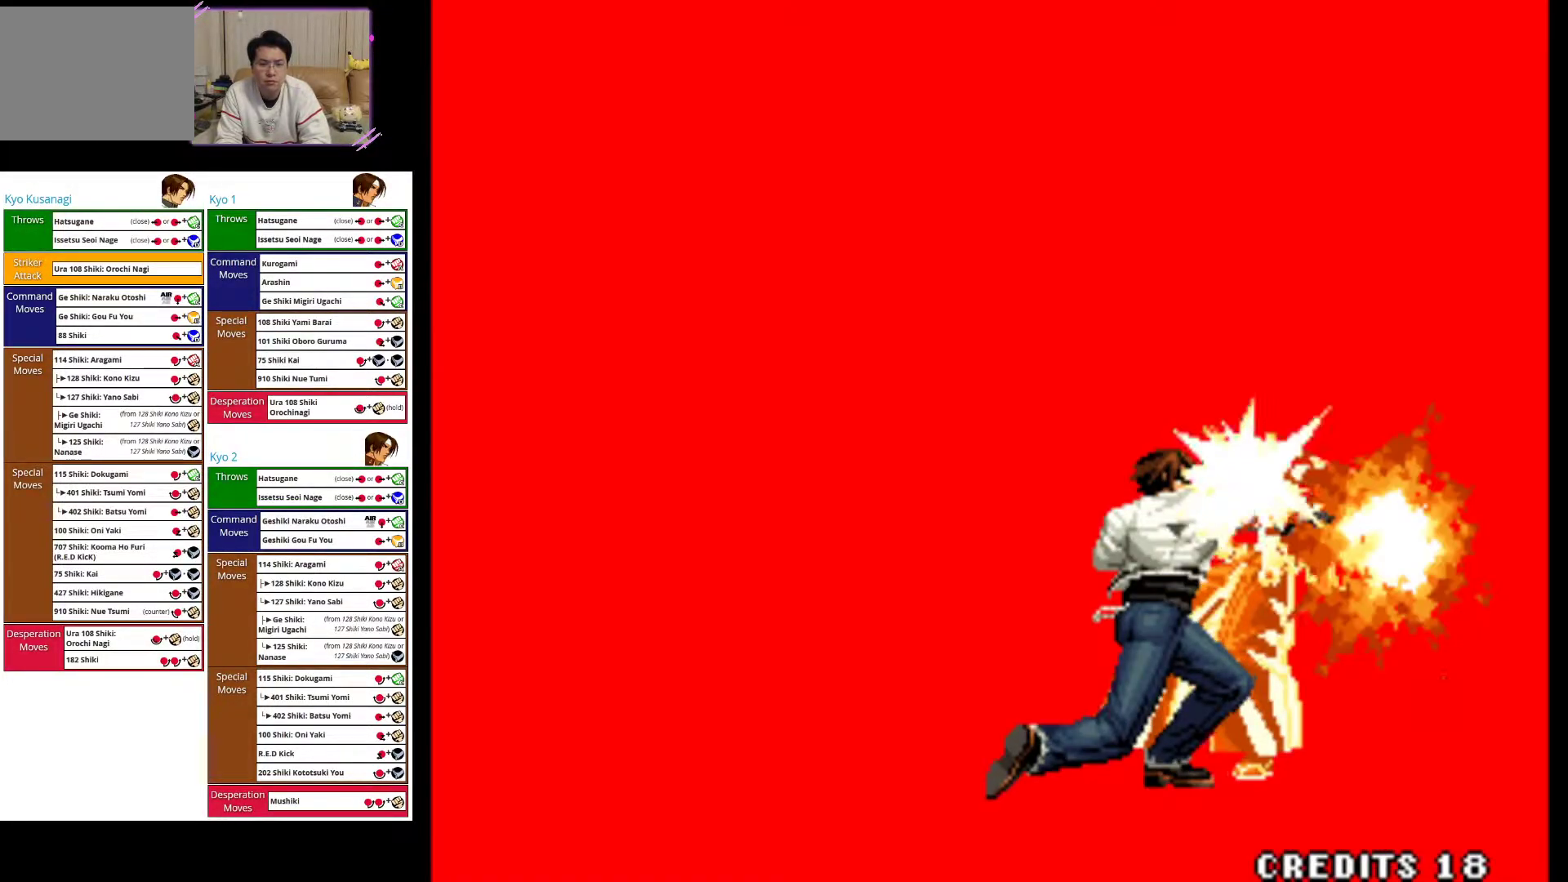
{"dt_ms": 500, "buttons": [], "left_stick": "center", "events": [[33, "SQUARE", "down"], [100, "left_stick", "left"], [133, "SQUARE", "up"], [150, "left_stick", "down"], [217, "left_stick", "right"], [283, "left_stick", "center"]]}